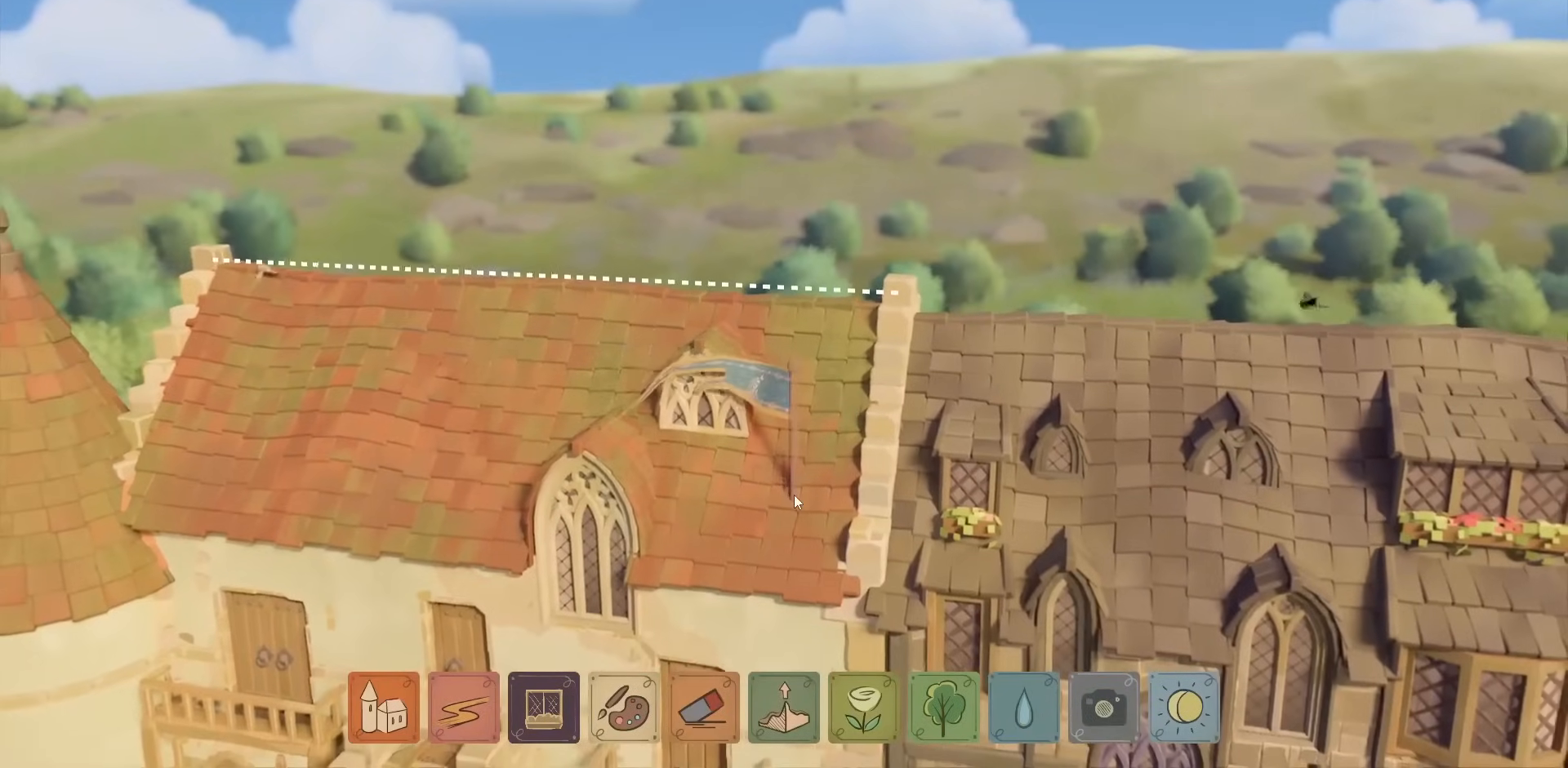
Gameplay with keyboard and mouse; each line is a JSON object with the keys and mouse buttons held at the frame after it. "events" lists presses ("down") and releases ("up") of "a", "caps_lock", "ctrl", "d", "down", "e", "escape", "f1", "f10", "f11", "f12", "f2", "f3", "f4", "f5", "f6", "f7", "f8", "f9", "left", "q", "return", "right", "s", "shift", "space", "tab", "up", "w", "mouse_left" and "mouse_right" between this image and that frame as [ms after this image, input, new state], when the widget could be followed in between. "mouse_left", "mouse_right" = the "left", "right" buttons of the "mouse" list. No other keys are recorded. Not read: mouse_move mouse_wheel.
{"keys": [], "mouse": [], "events": [[367, "mouse_left", "down"], [434, "mouse_left", "up"]]}
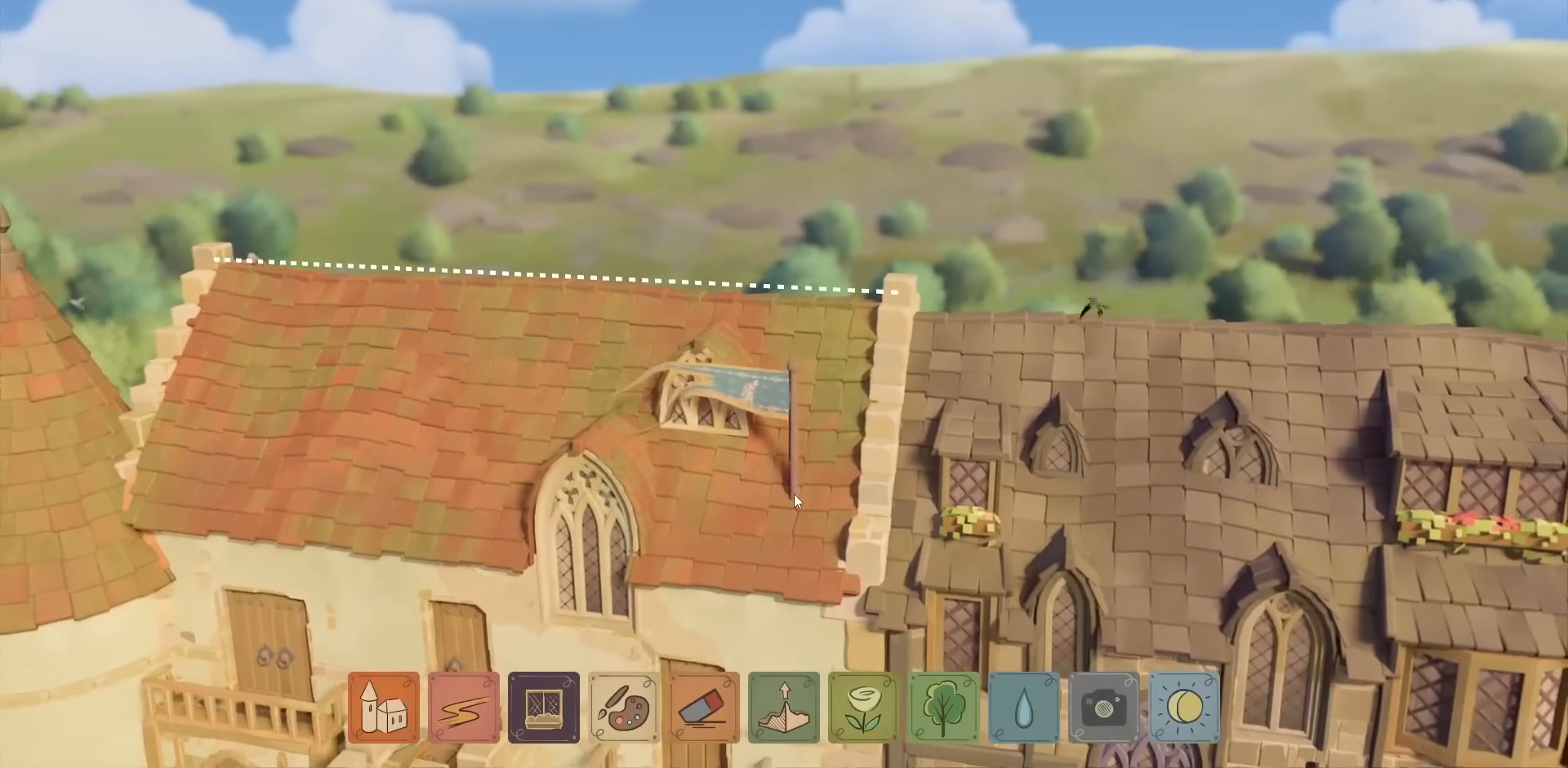
{"keys": [], "mouse": ["right"], "events": [[400, "mouse_right", "down"]]}
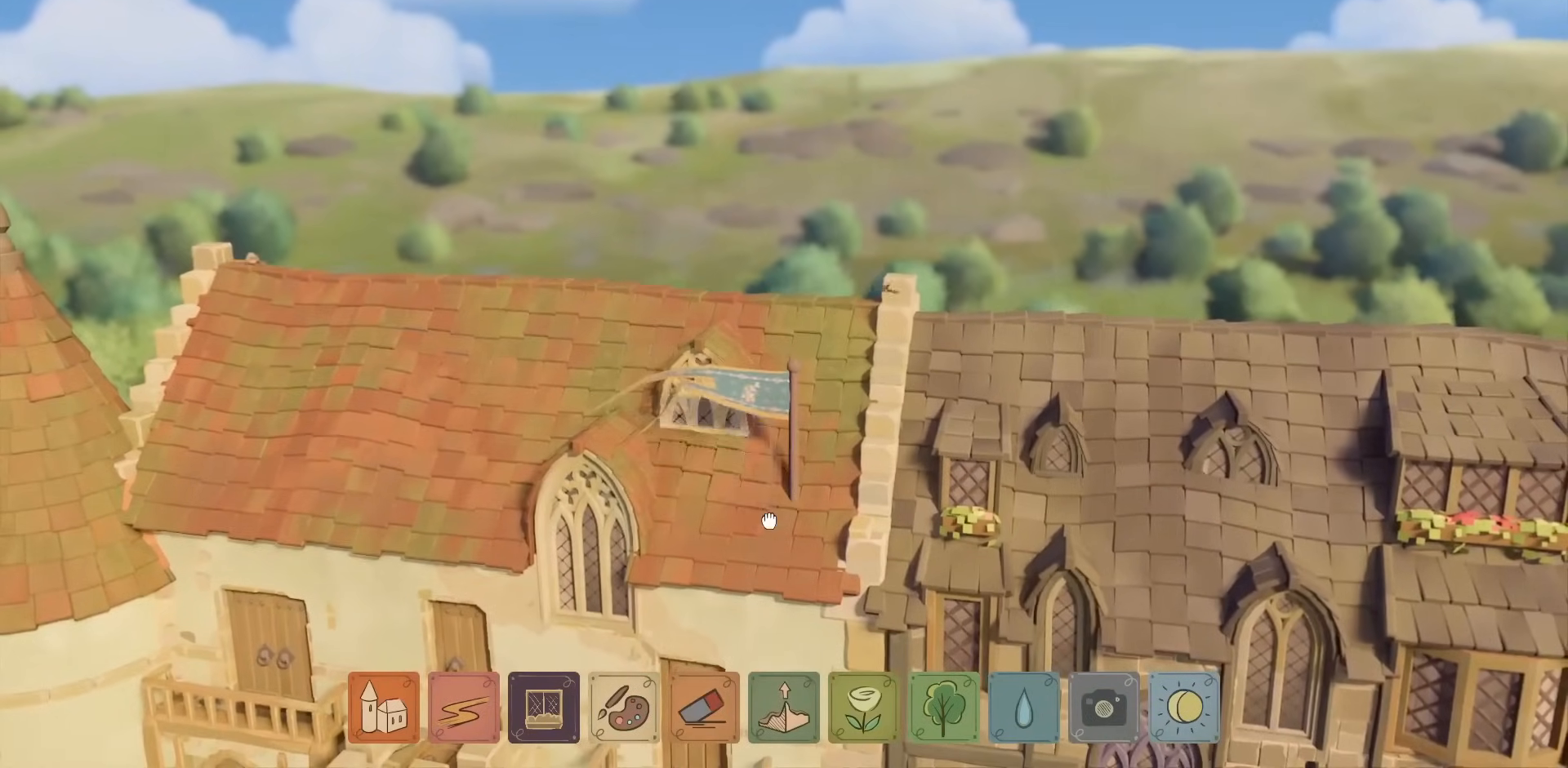
{"keys": ["a"], "mouse": ["right"], "events": [[484, "a", "down"]]}
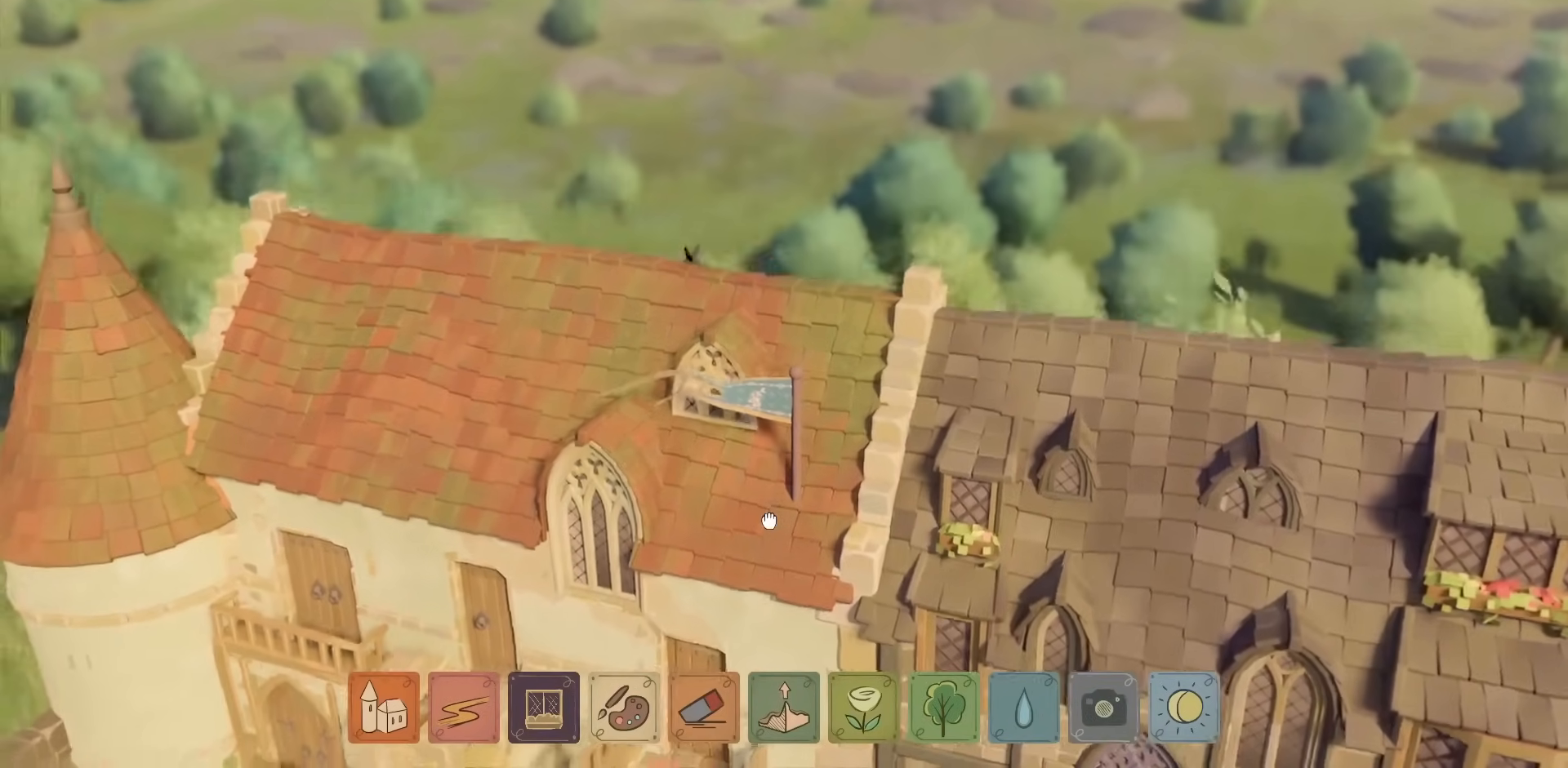
{"keys": [], "mouse": [], "events": [[84, "a", "up"], [234, "mouse_right", "up"]]}
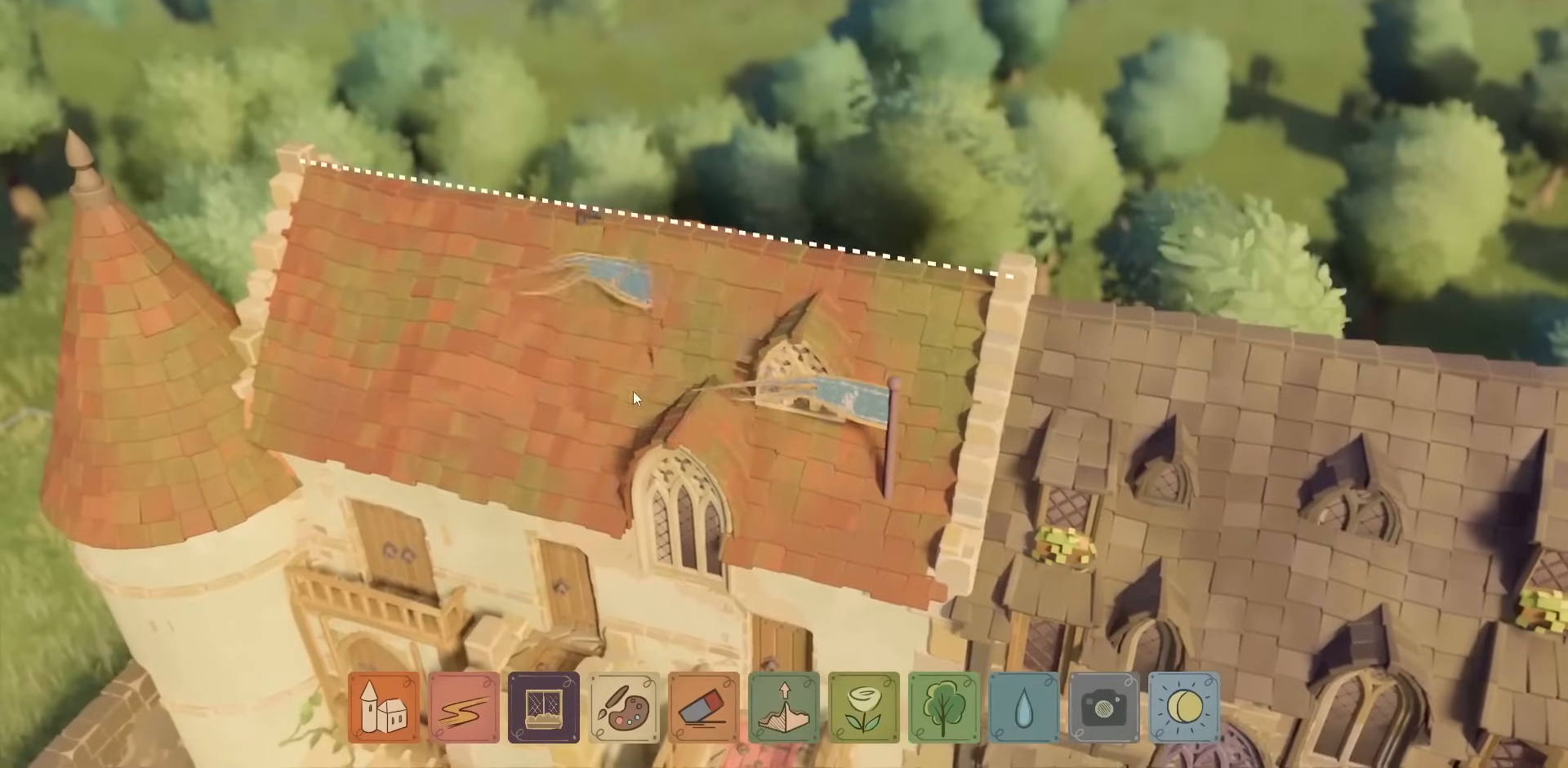
{"keys": [], "mouse": [], "events": [[250, "s", "down"], [450, "s", "up"]]}
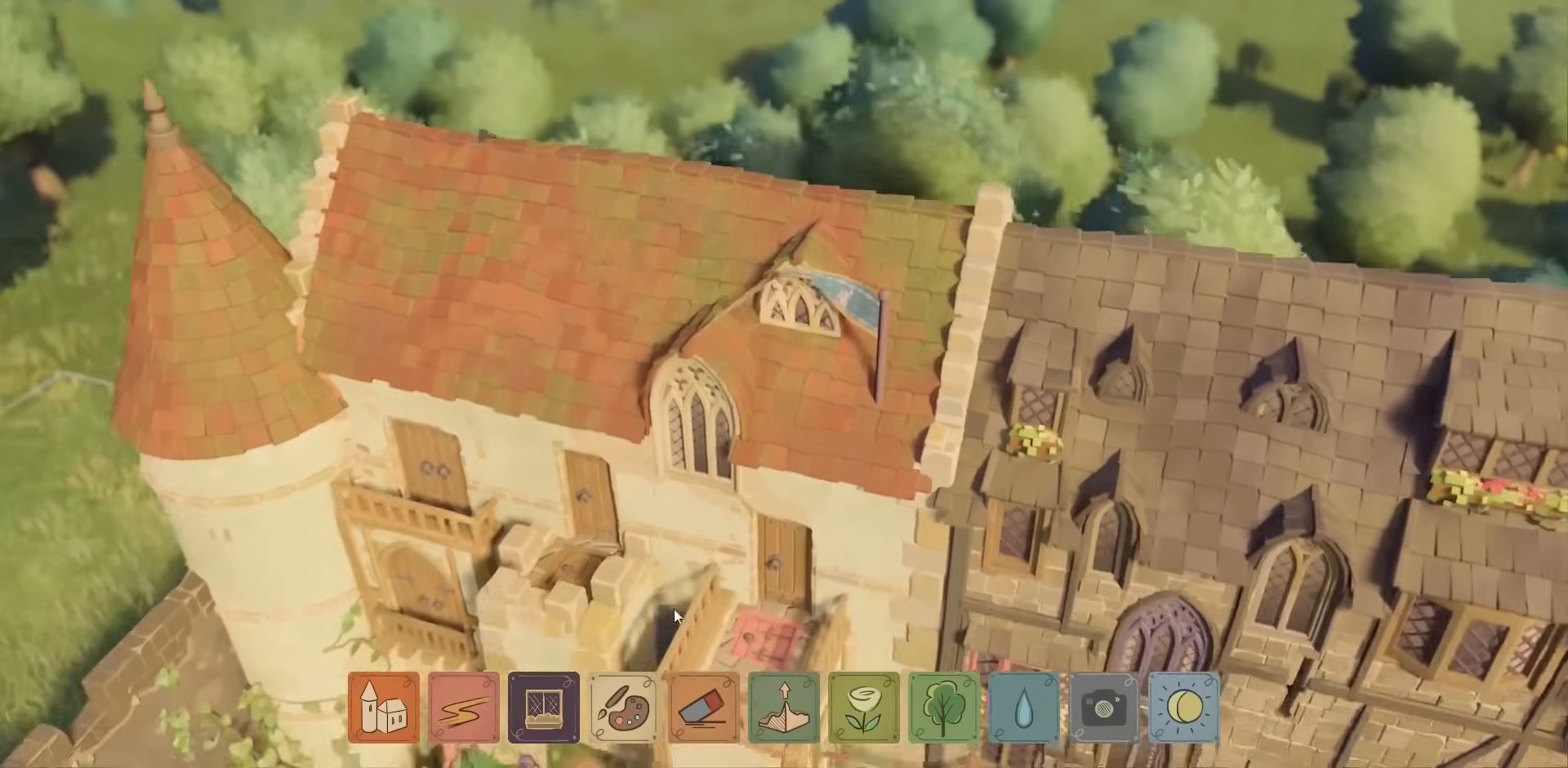
{"keys": [], "mouse": [], "events": []}
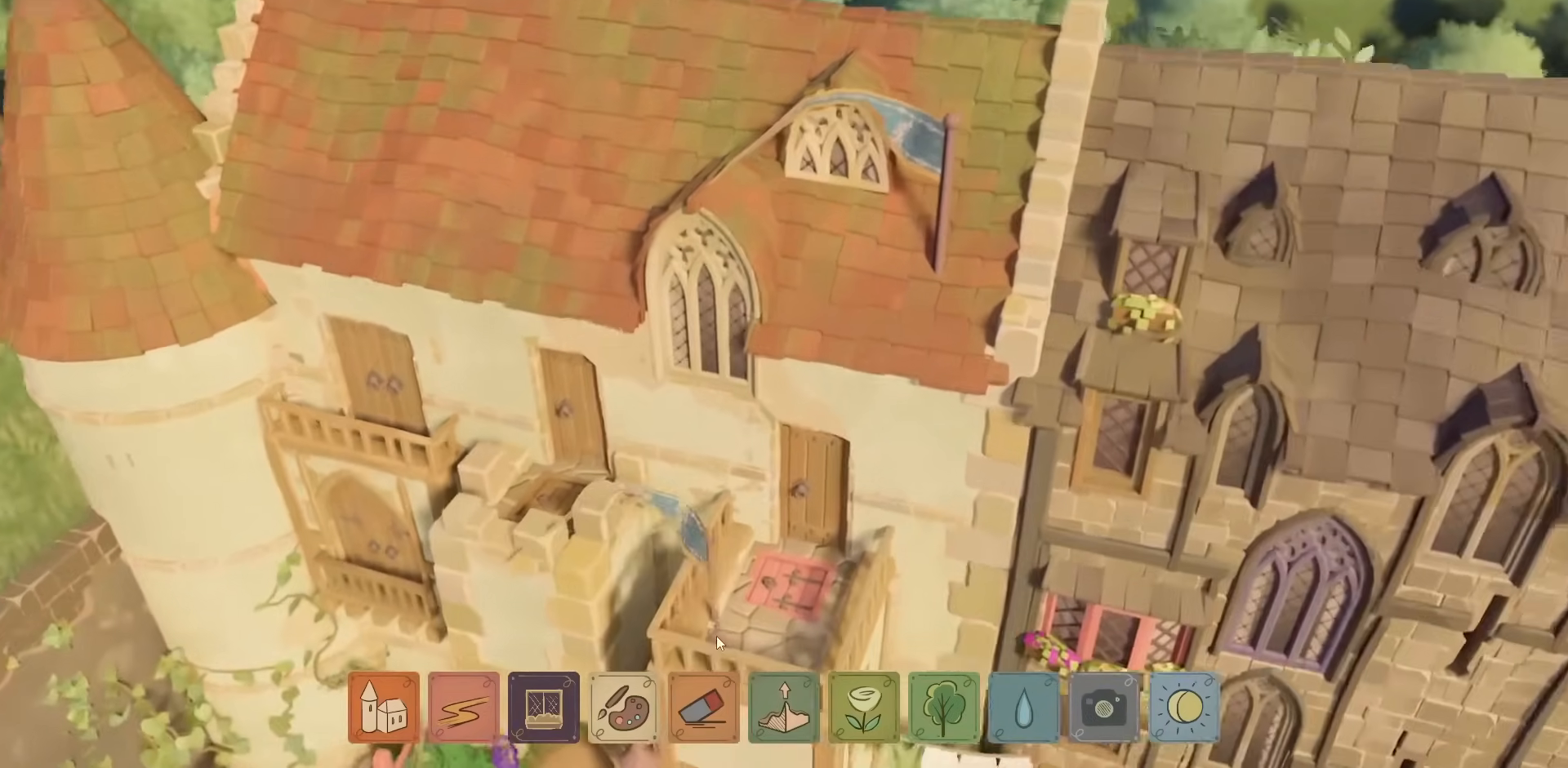
{"keys": [], "mouse": [], "events": [[17, "s", "down"], [150, "s", "up"]]}
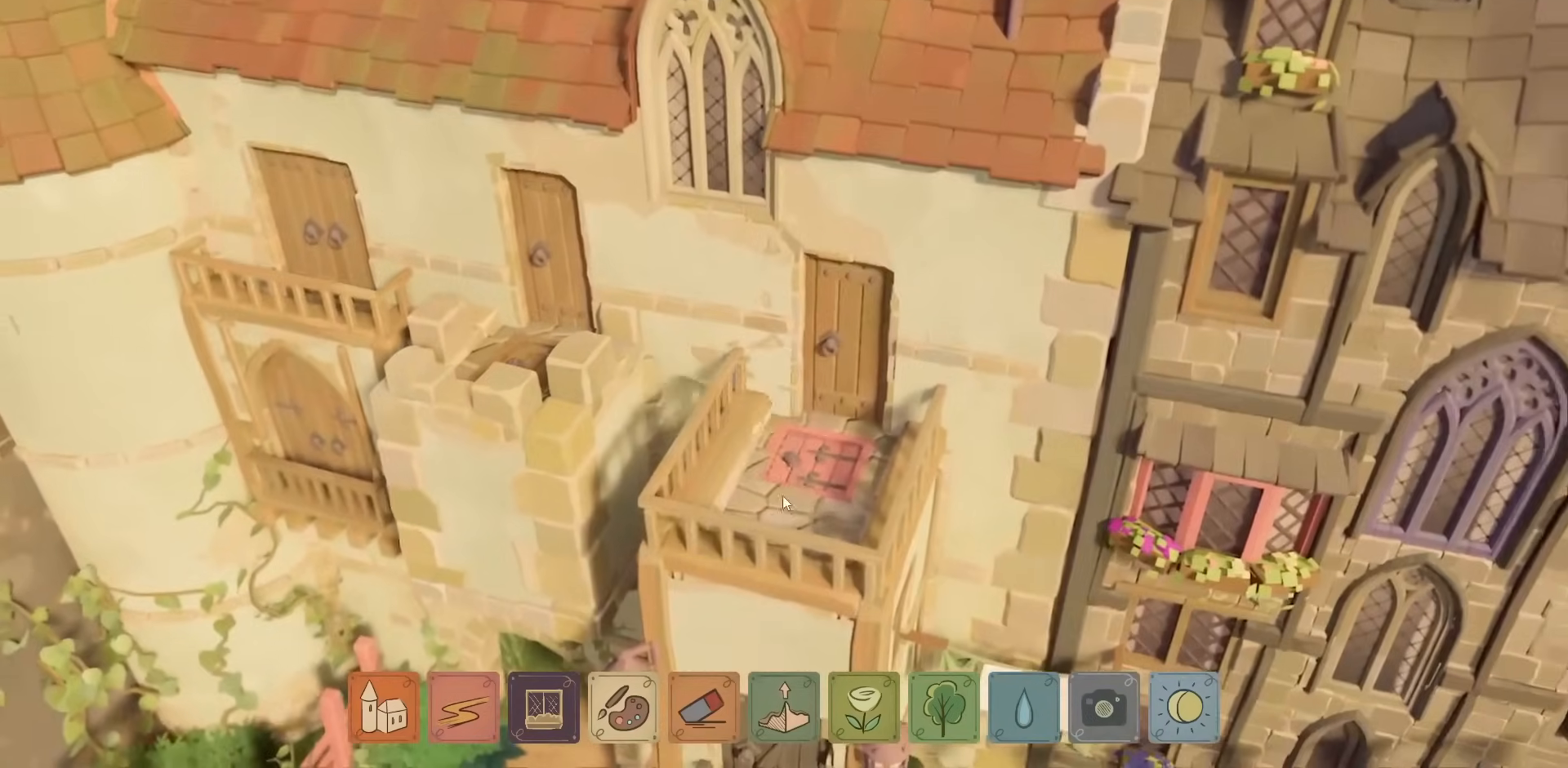
{"keys": [], "mouse": [], "events": []}
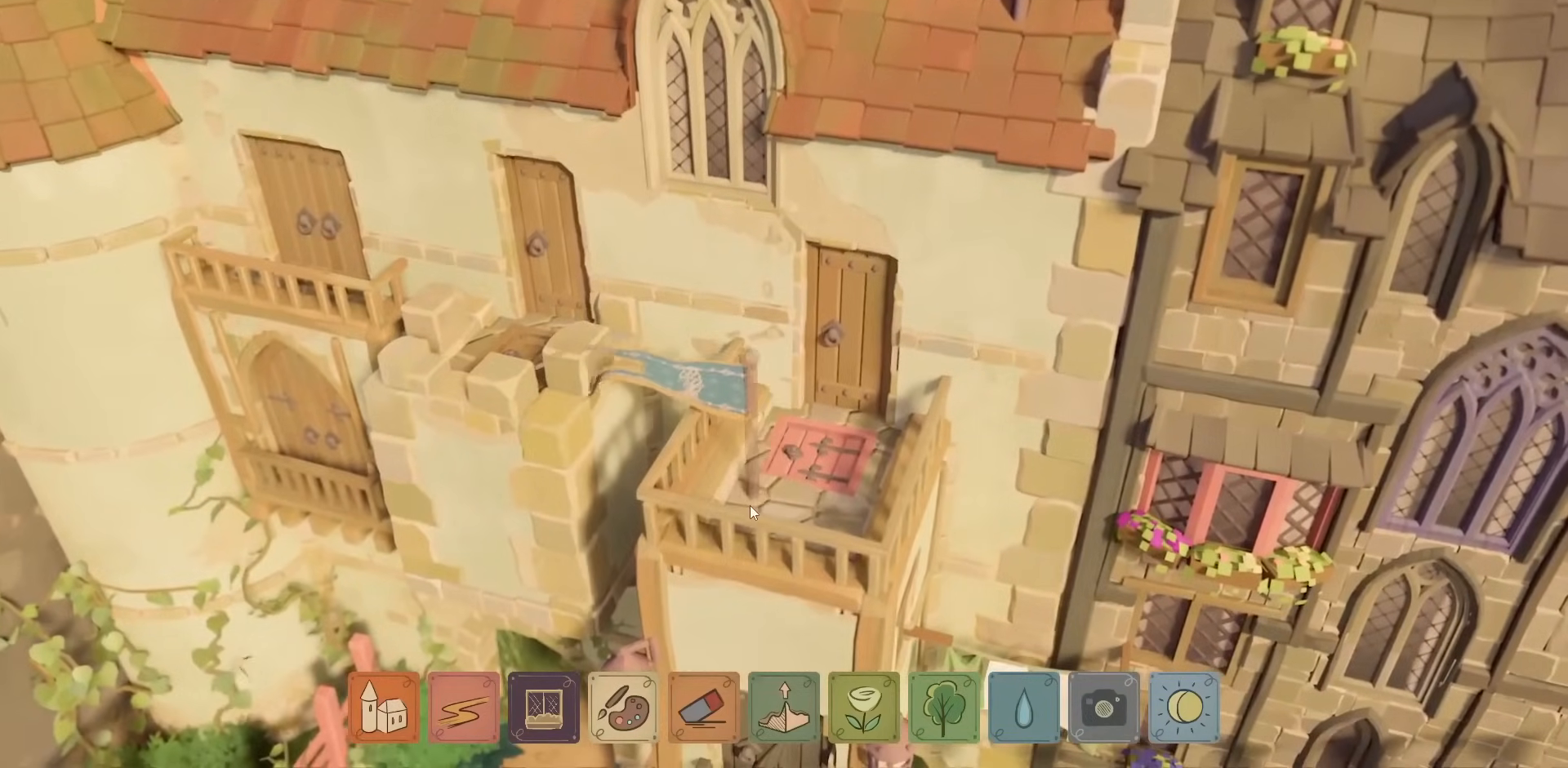
{"keys": [], "mouse": [], "events": []}
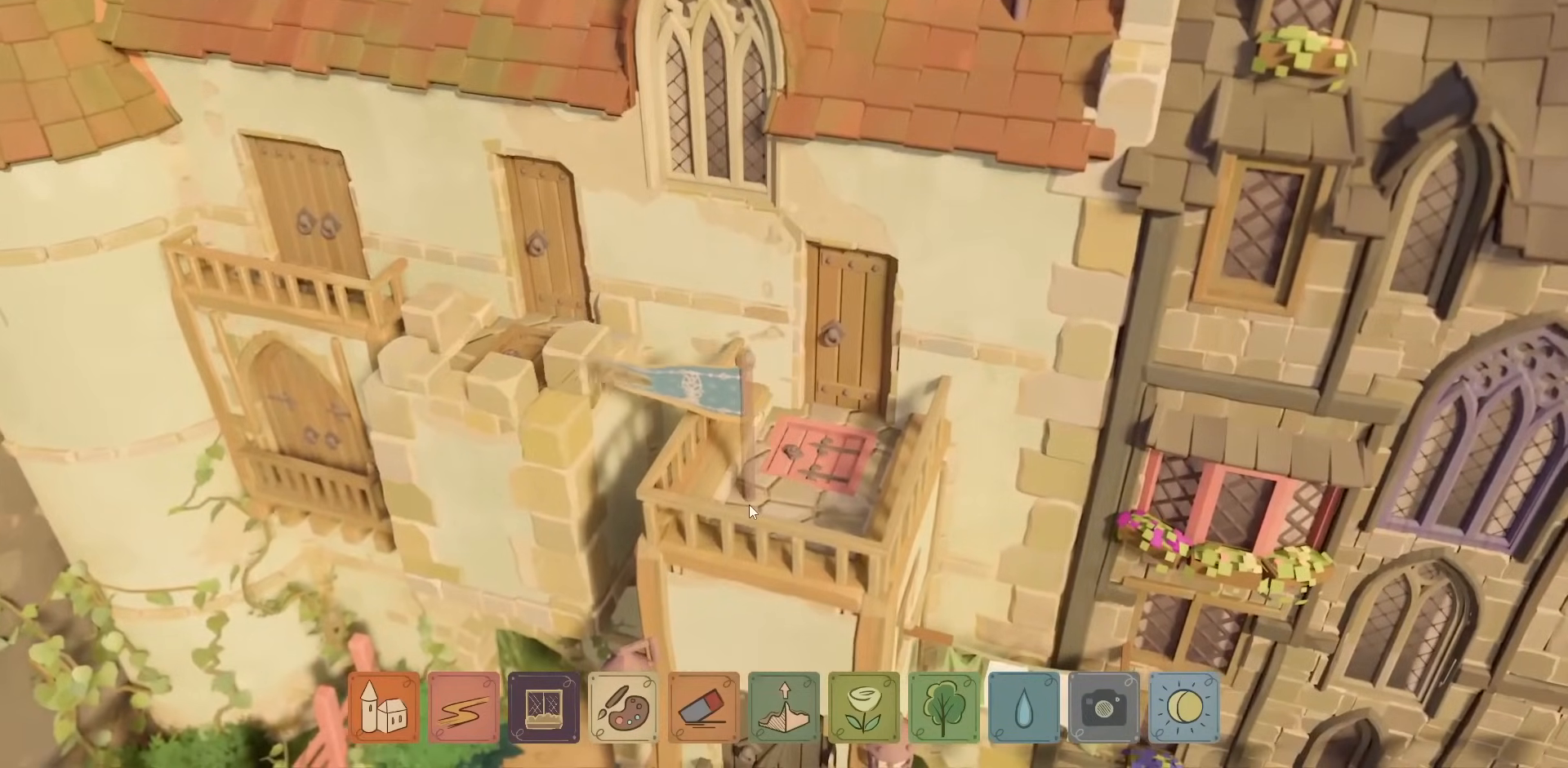
{"keys": ["e"], "mouse": [], "events": [[84, "mouse_left", "down"], [150, "mouse_left", "up"], [434, "e", "down"]]}
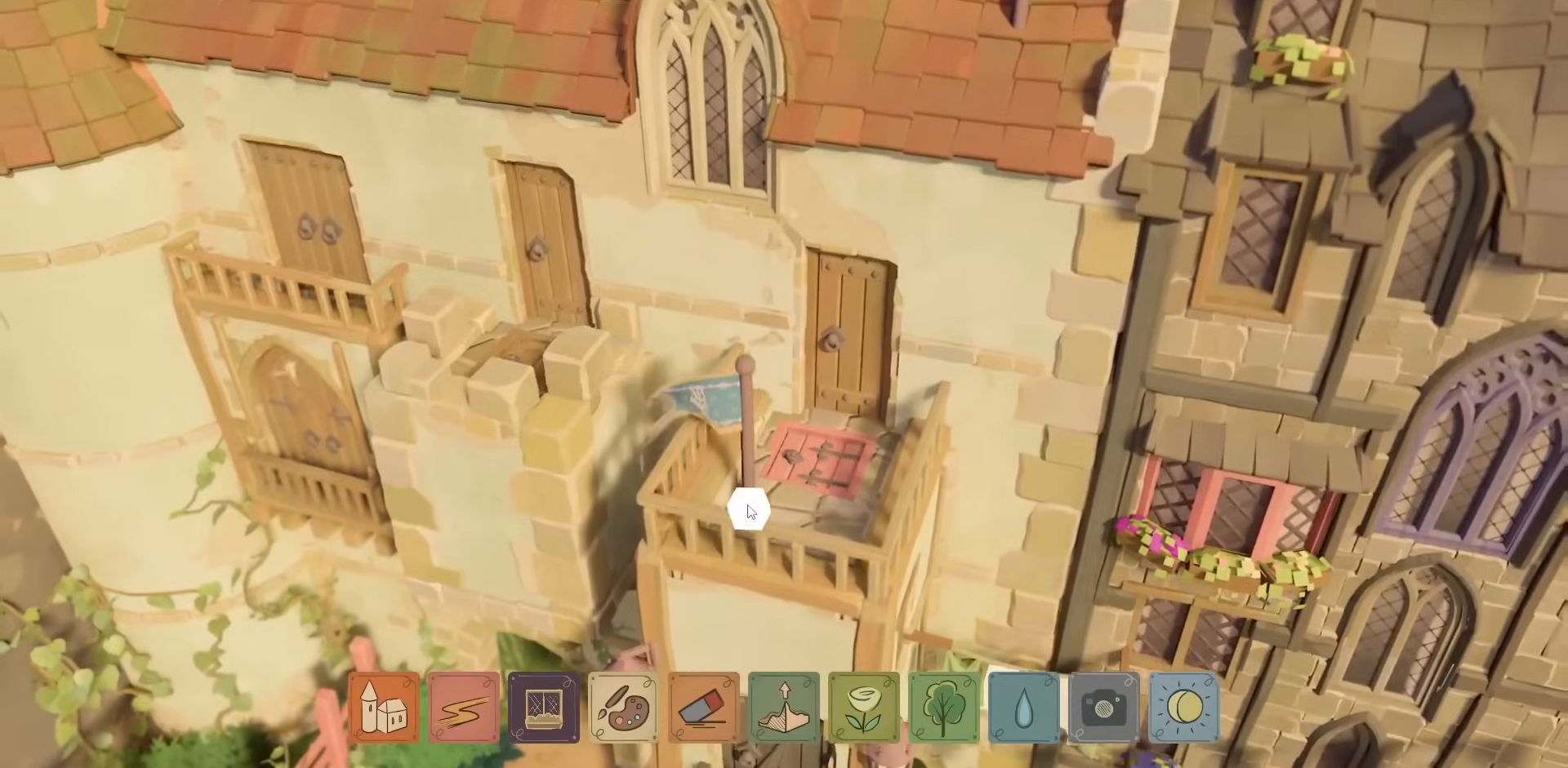
{"keys": [], "mouse": [], "events": [[317, "w", "down"], [350, "e", "up"], [450, "w", "up"]]}
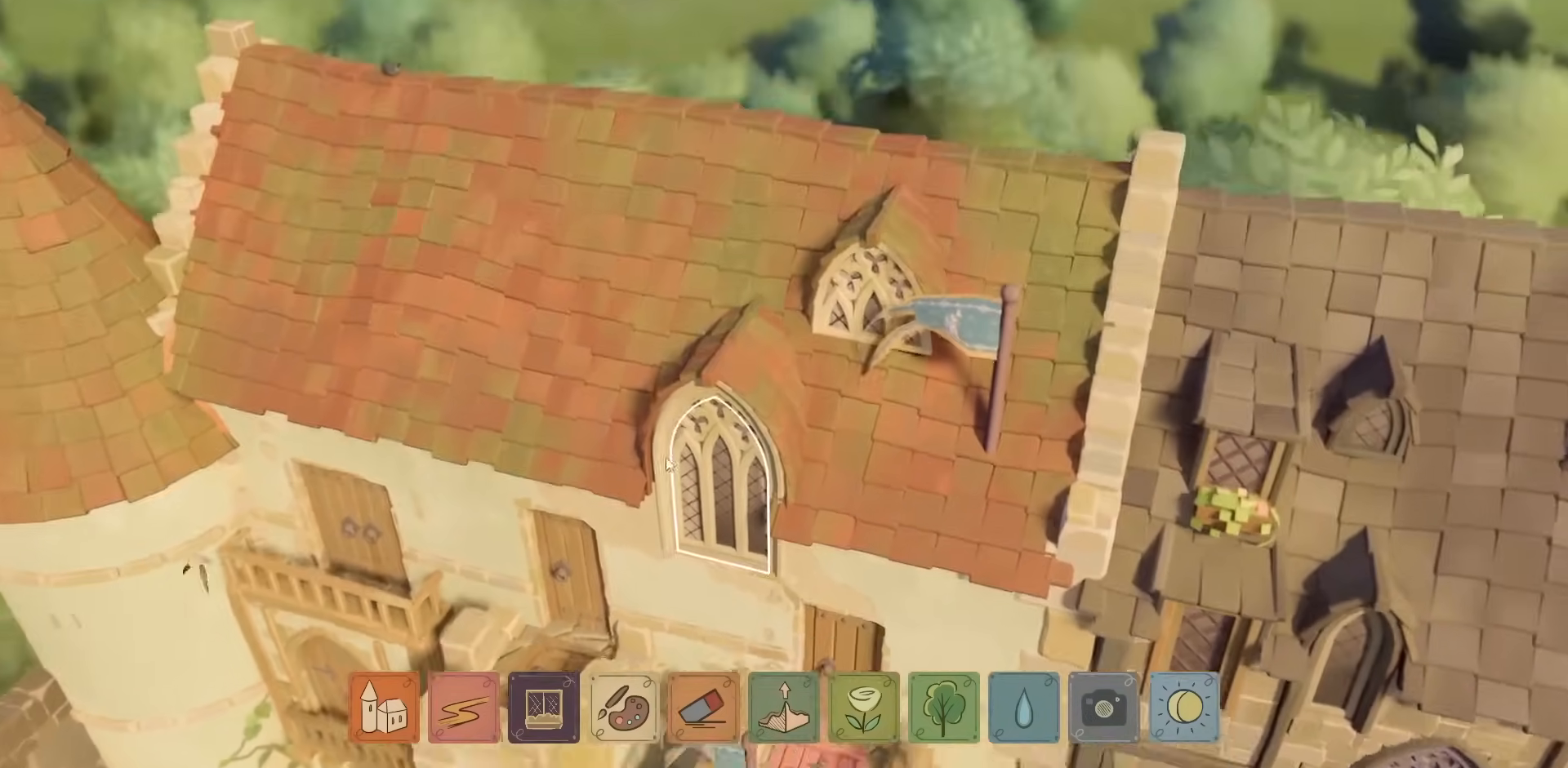
{"keys": [], "mouse": [], "events": []}
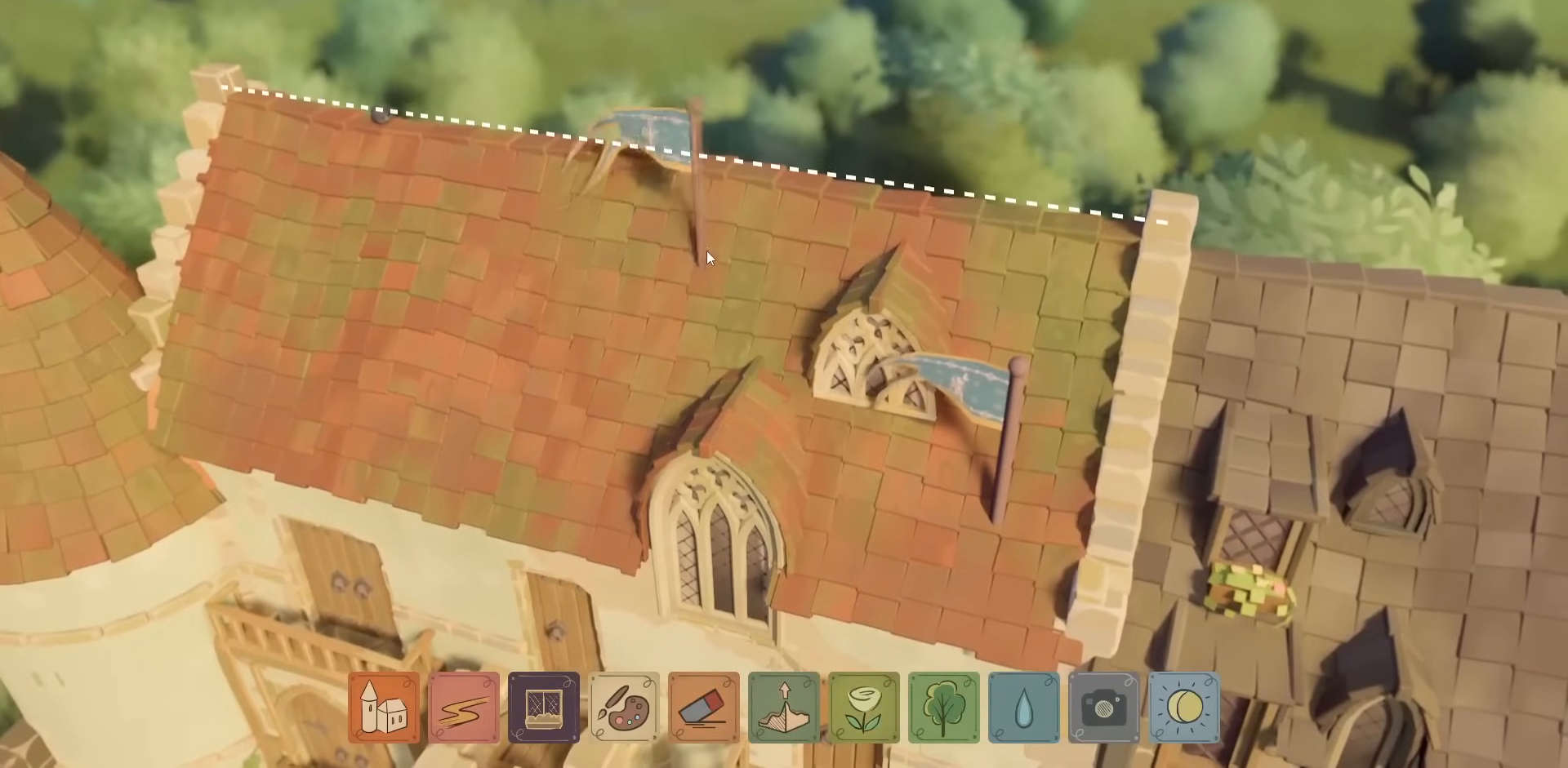
{"keys": [], "mouse": [], "events": []}
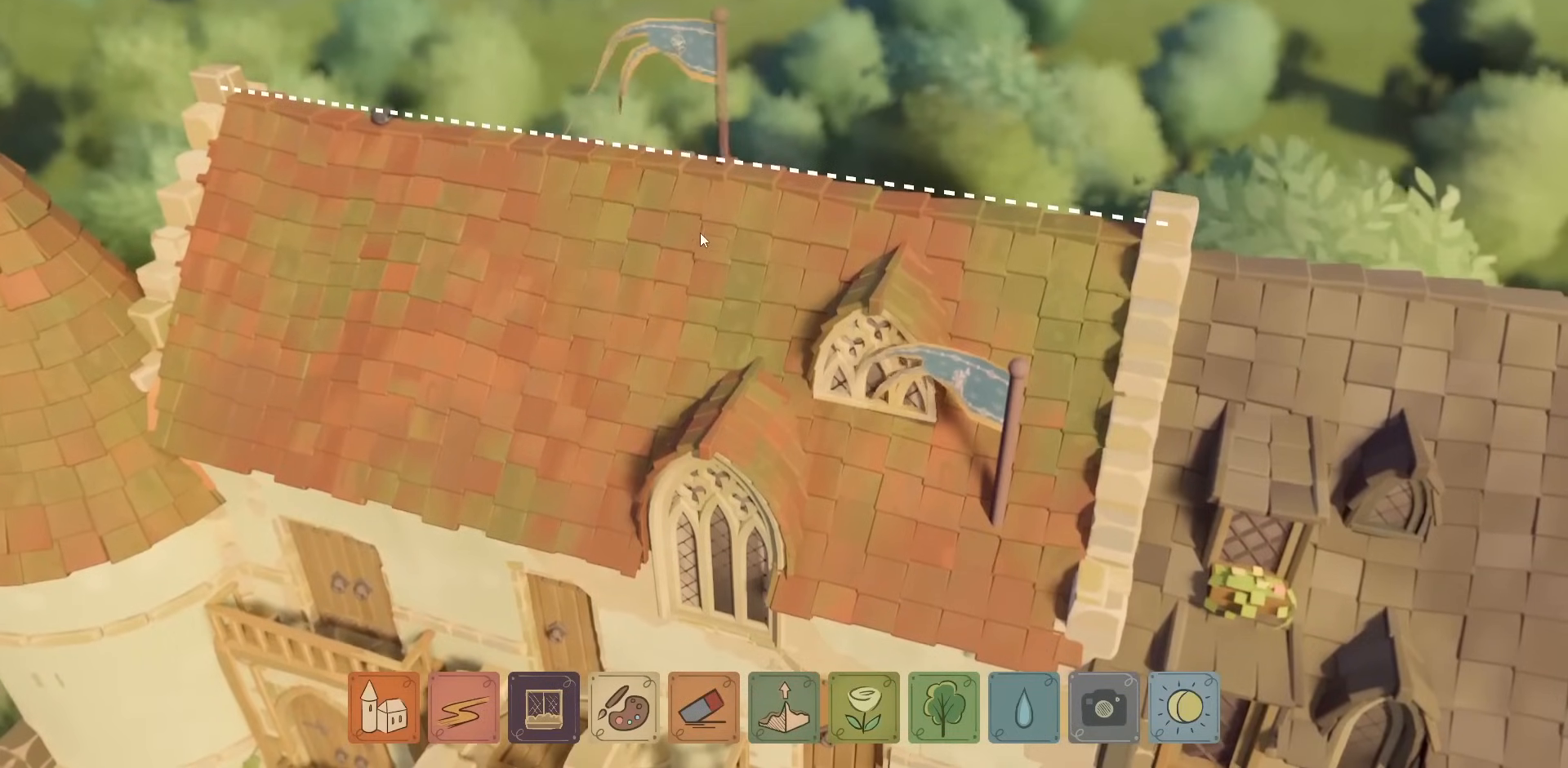
{"keys": [], "mouse": [], "events": []}
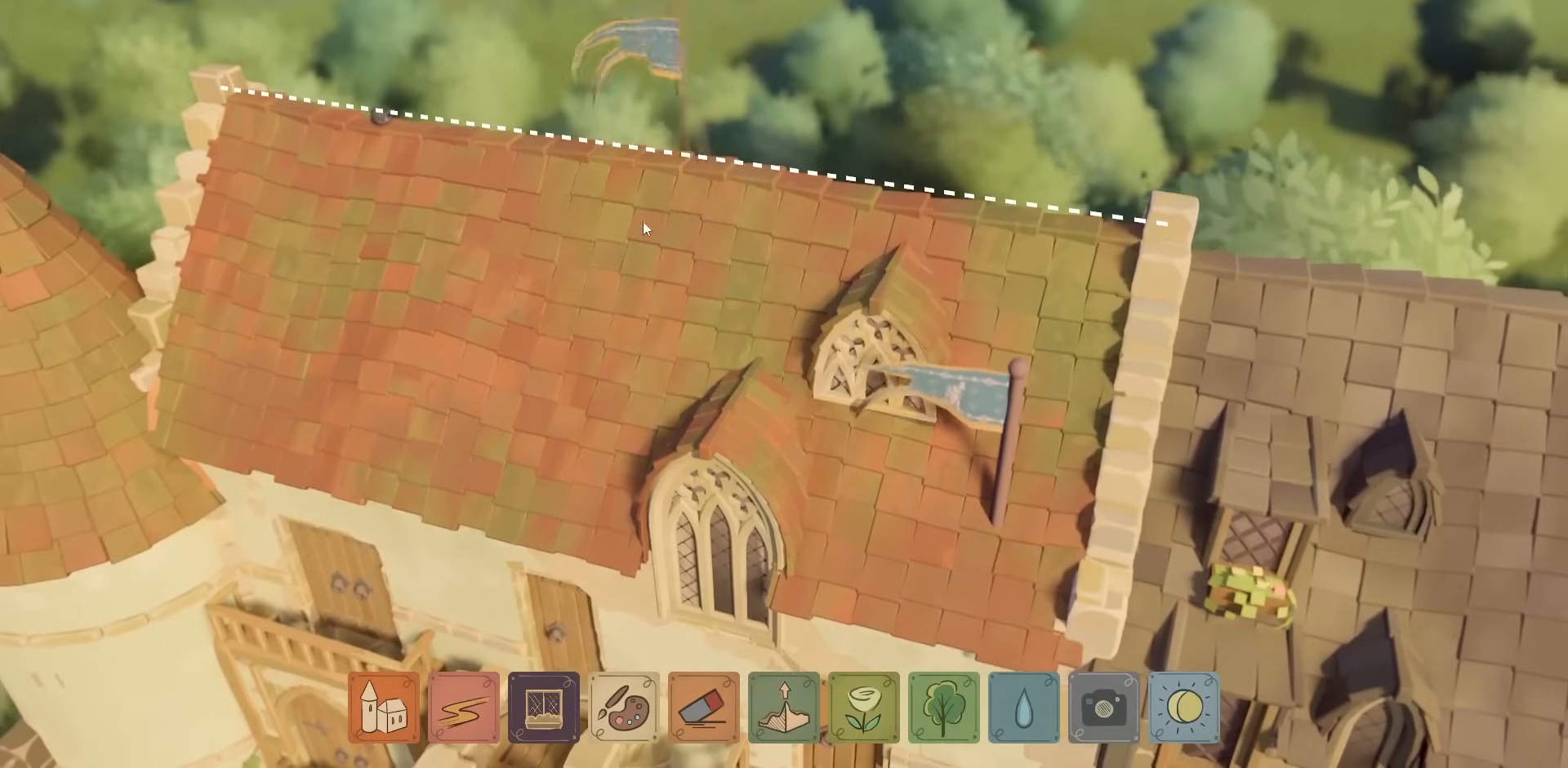
{"keys": [], "mouse": [], "events": []}
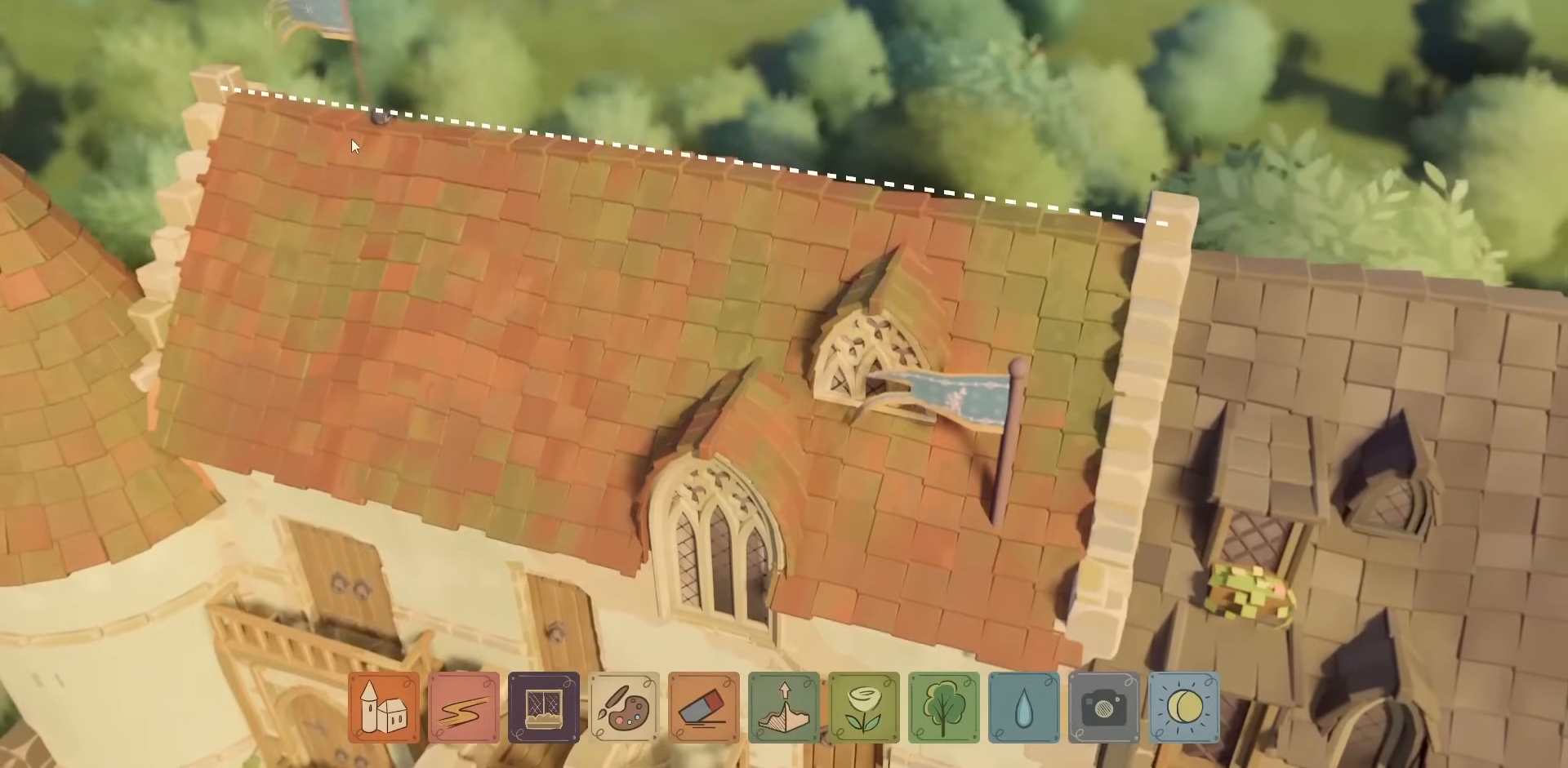
{"keys": [], "mouse": [], "events": []}
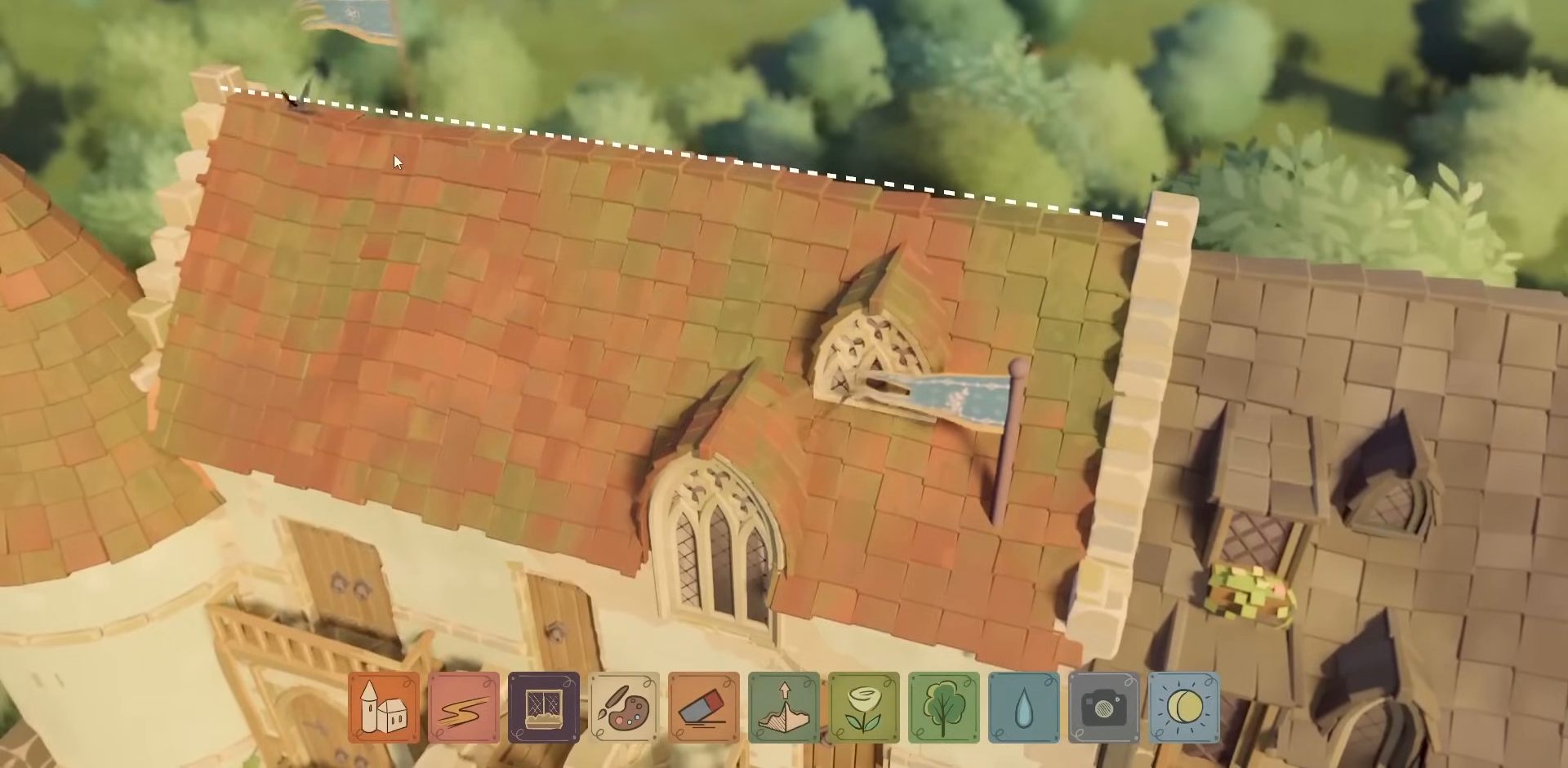
{"keys": [], "mouse": [], "events": []}
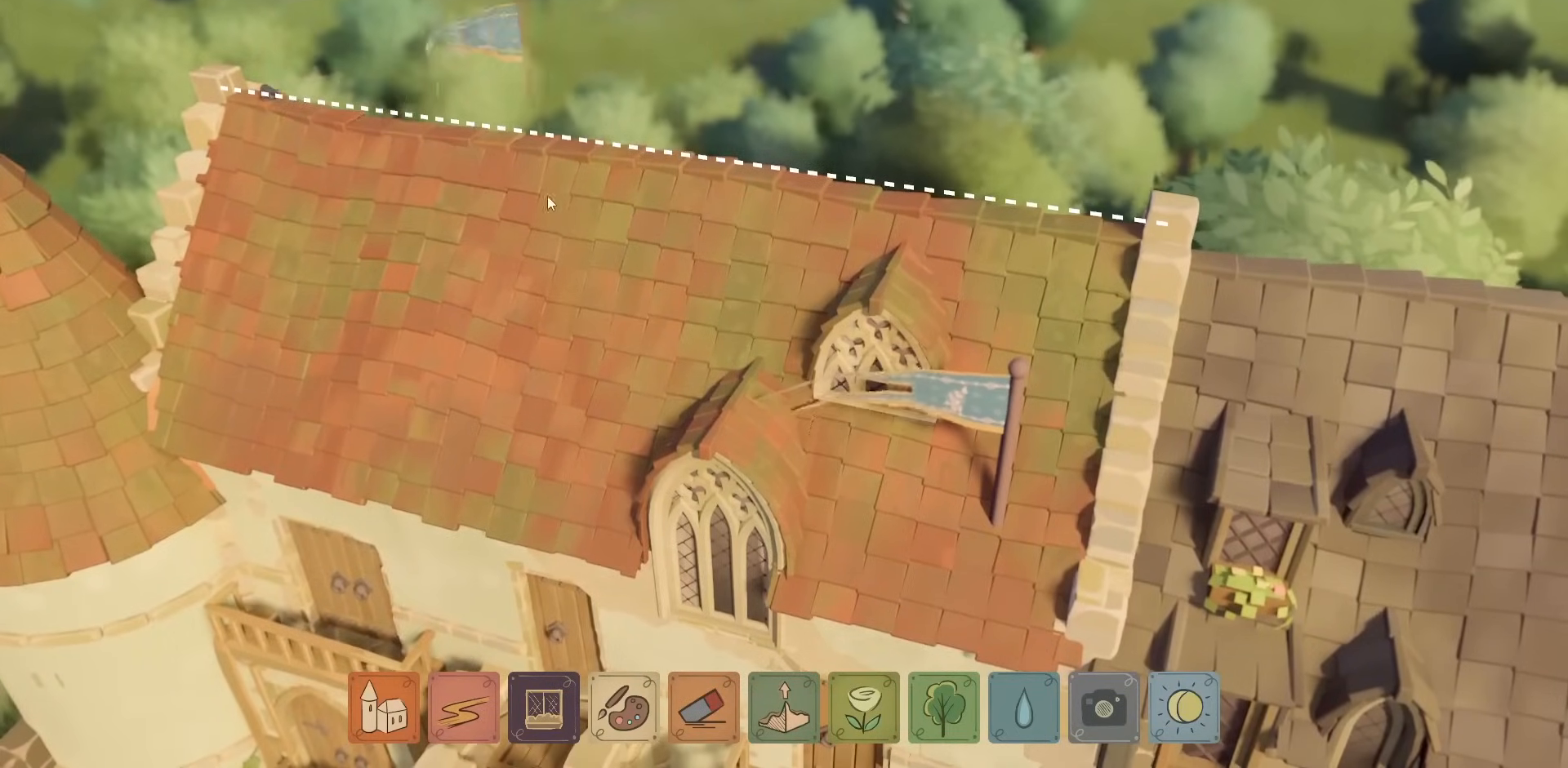
{"keys": [], "mouse": [], "events": []}
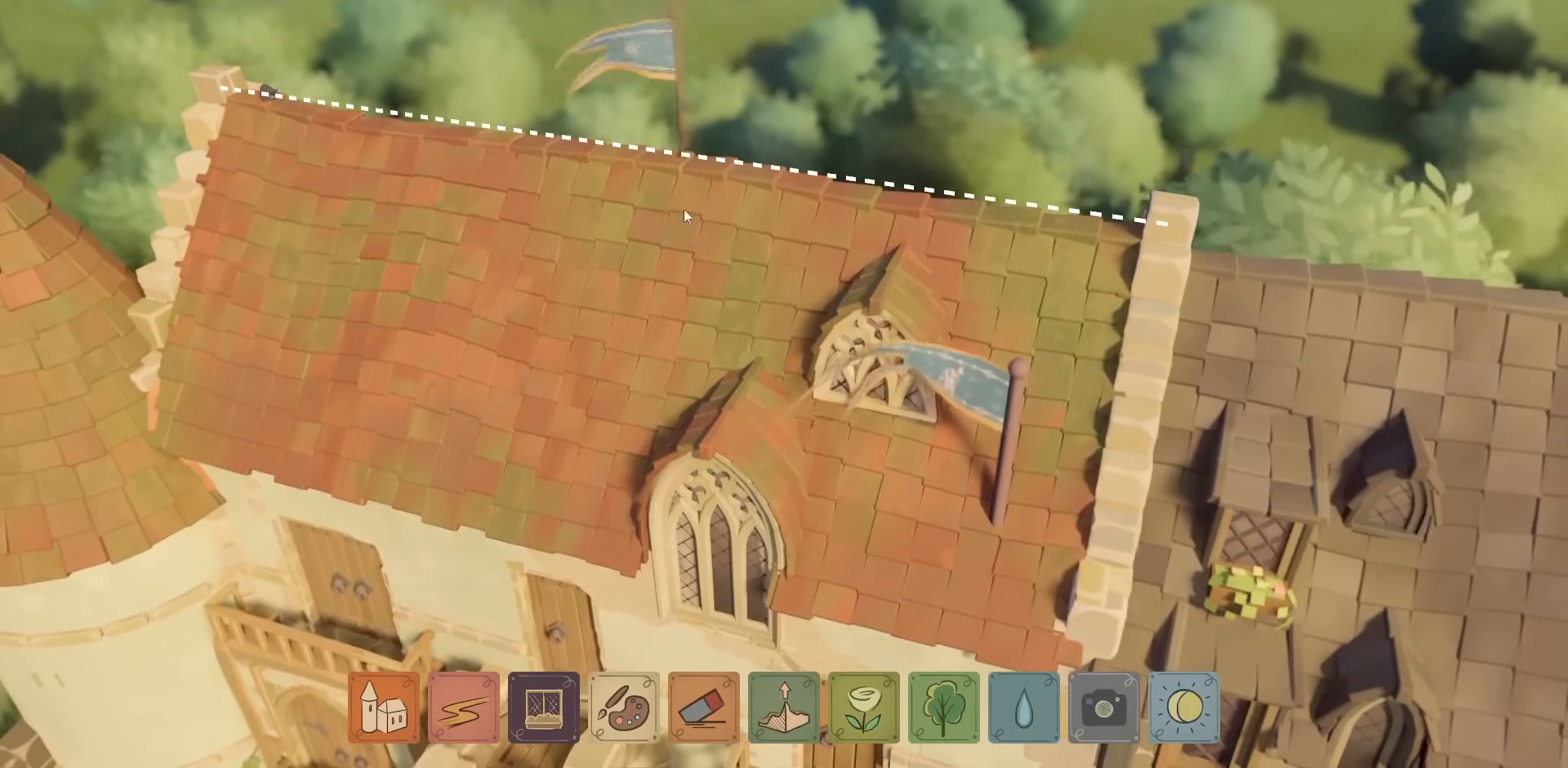
{"keys": [], "mouse": [], "events": []}
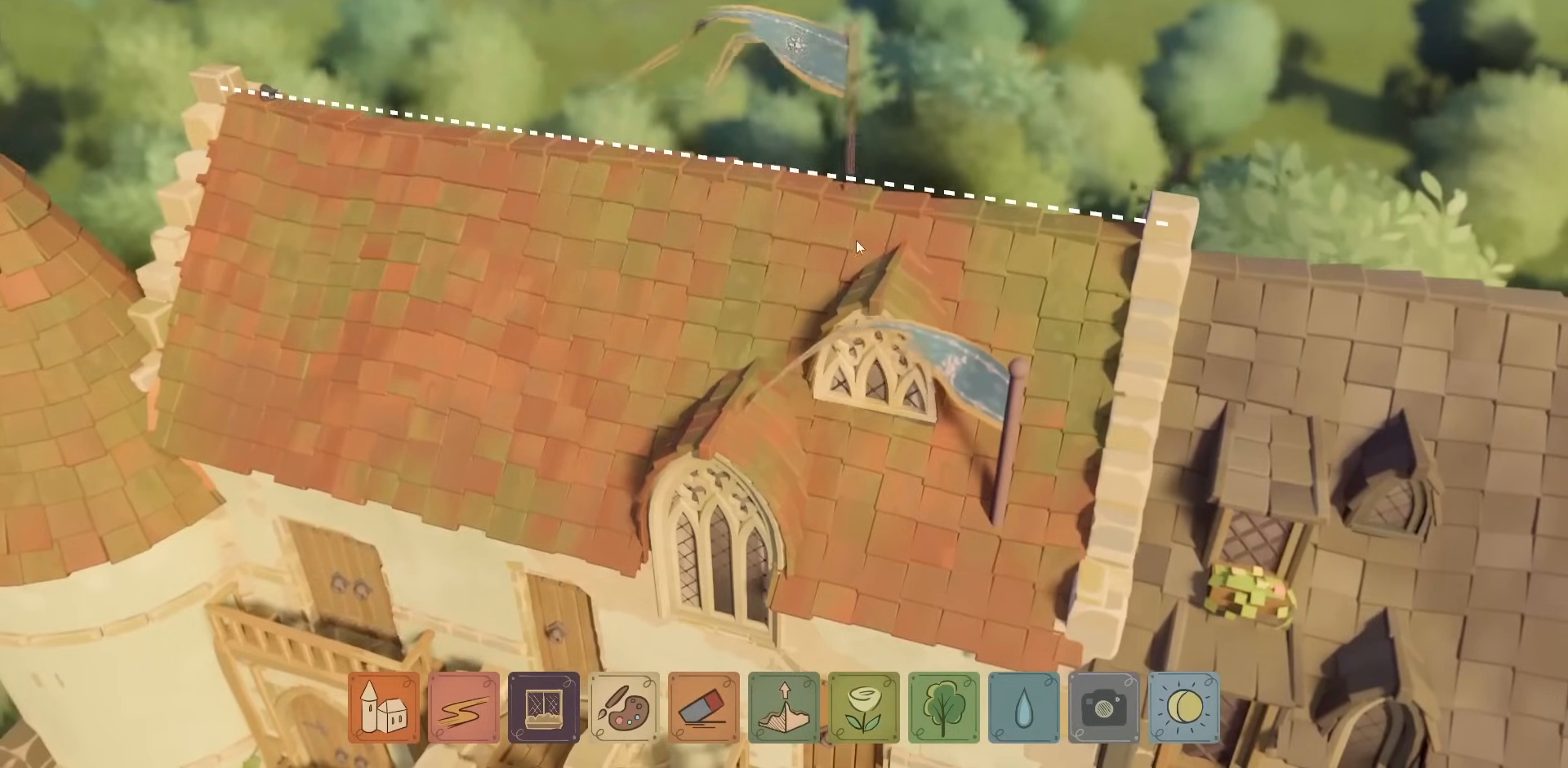
{"keys": [], "mouse": [], "events": []}
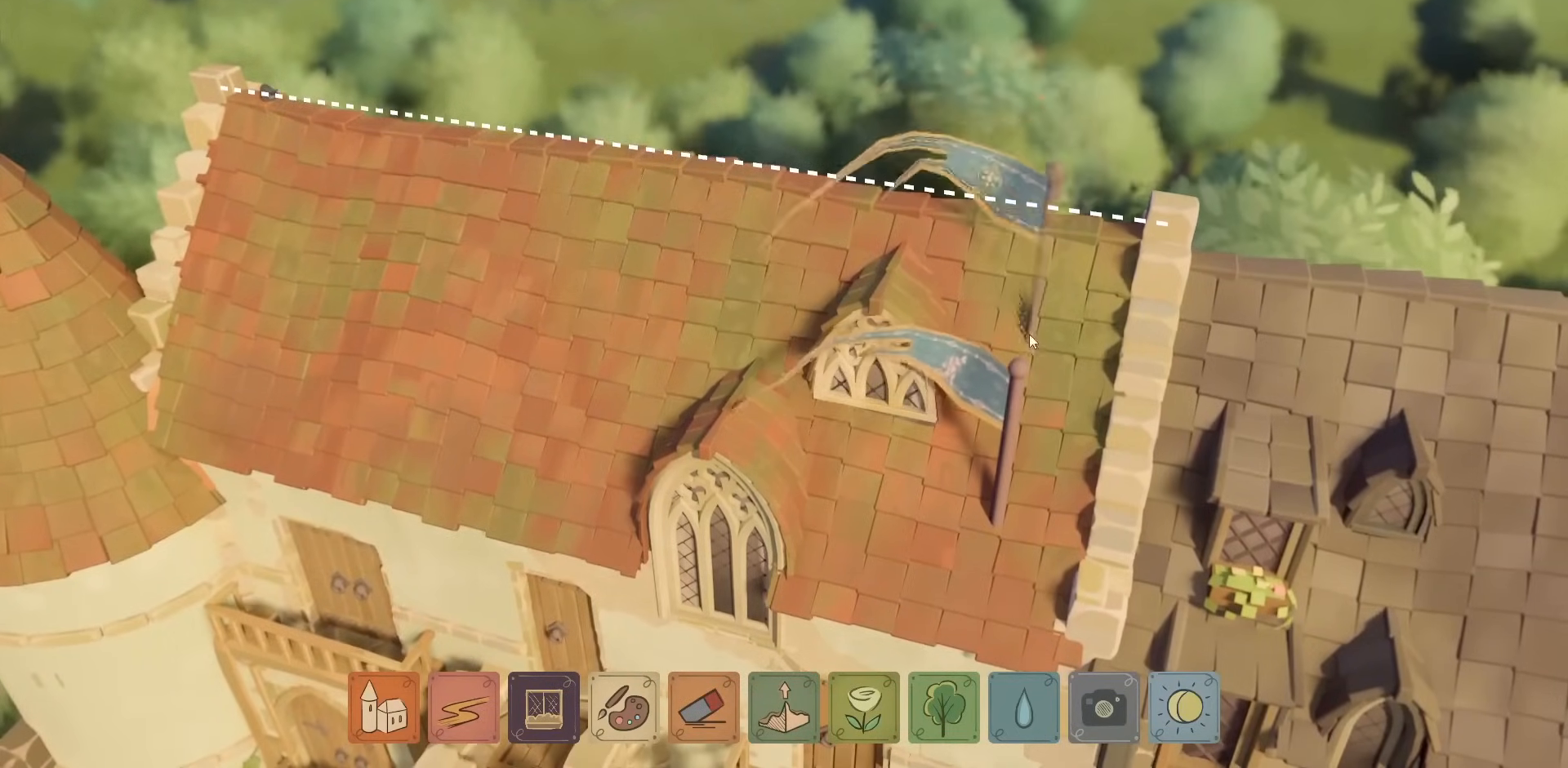
{"keys": ["a"], "mouse": [], "events": [[417, "a", "down"]]}
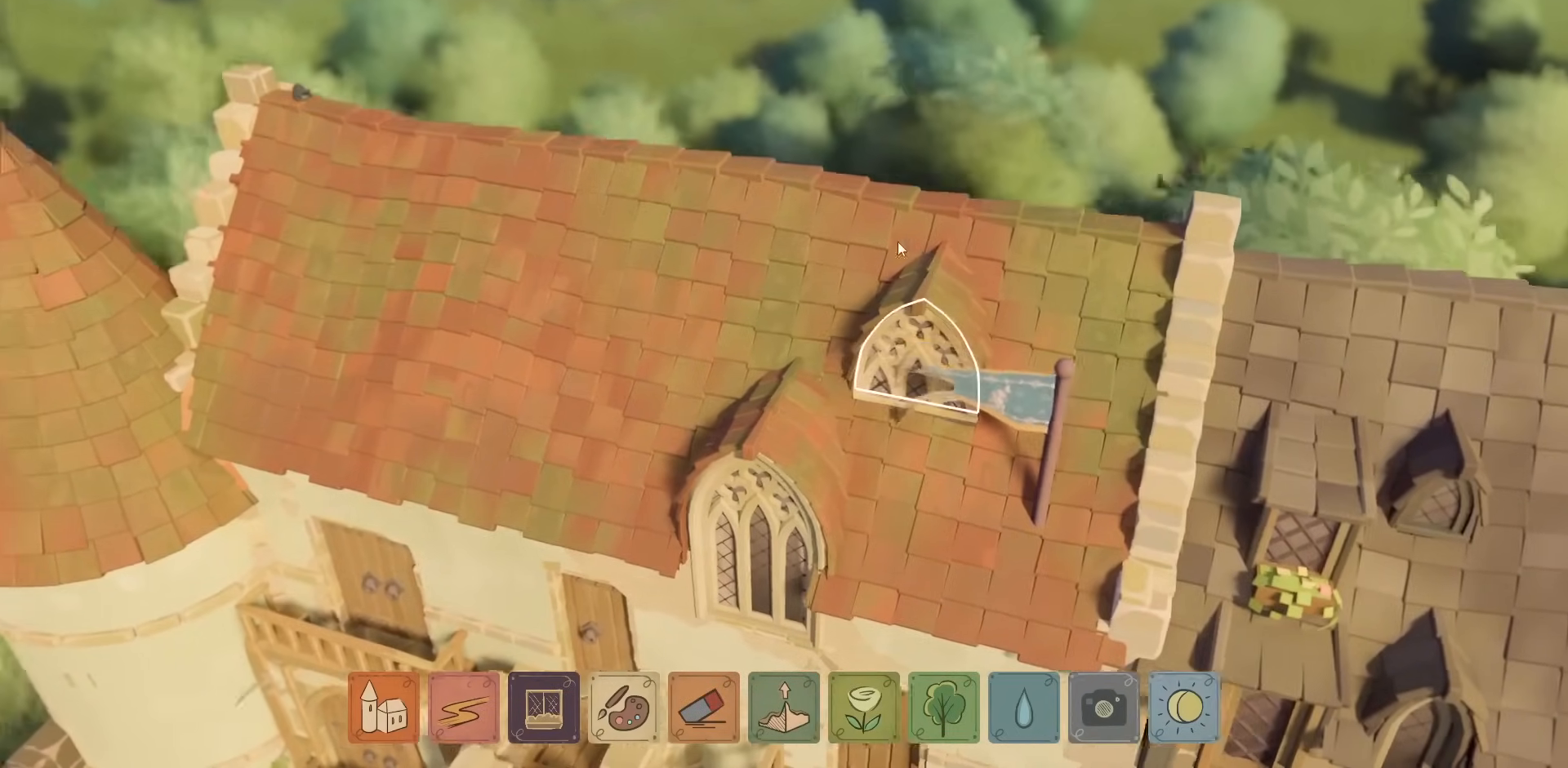
{"keys": [], "mouse": [], "events": [[284, "a", "up"]]}
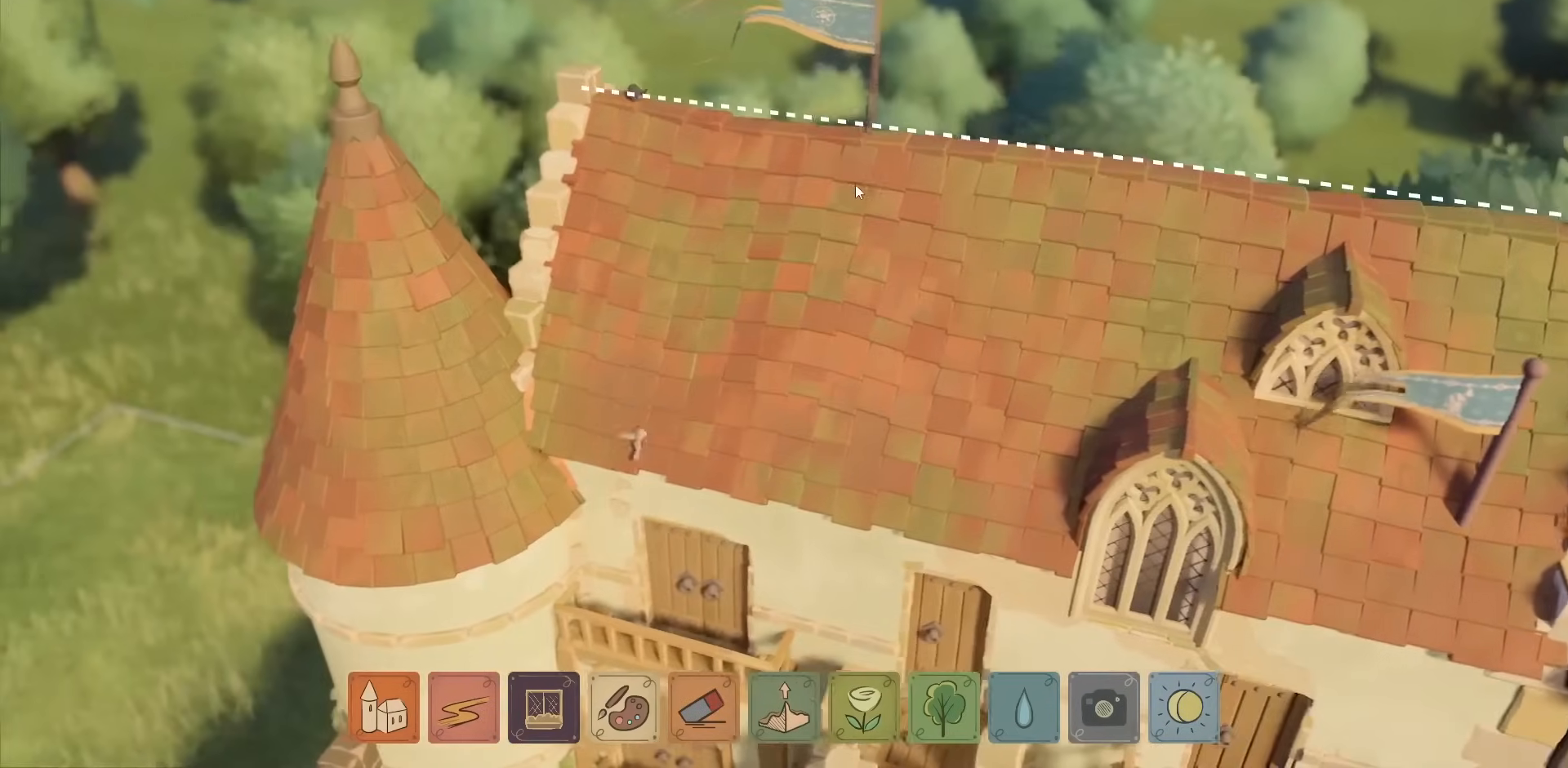
{"keys": ["a"], "mouse": [], "events": [[384, "a", "down"]]}
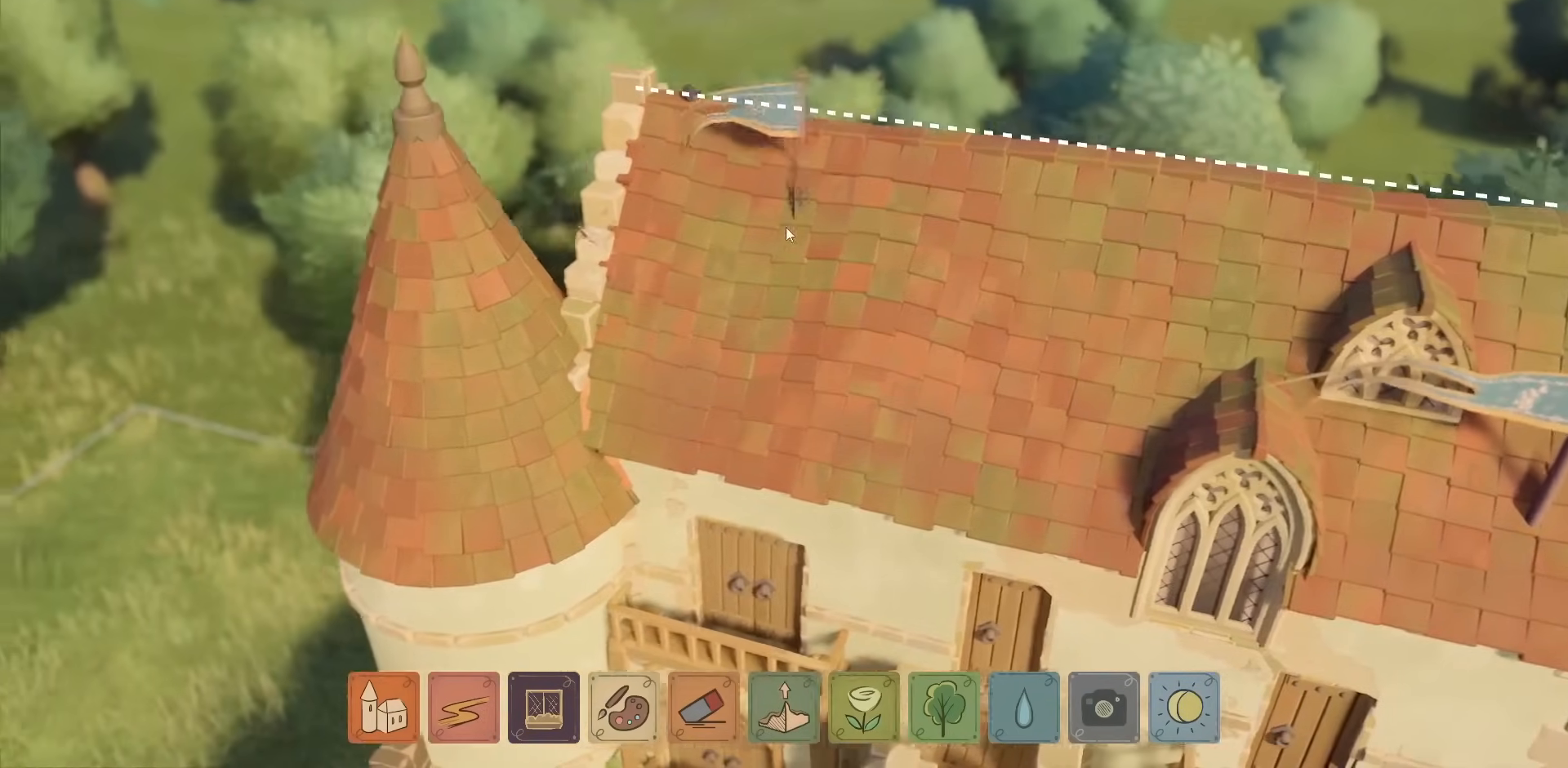
{"keys": [], "mouse": [], "events": [[184, "a", "up"]]}
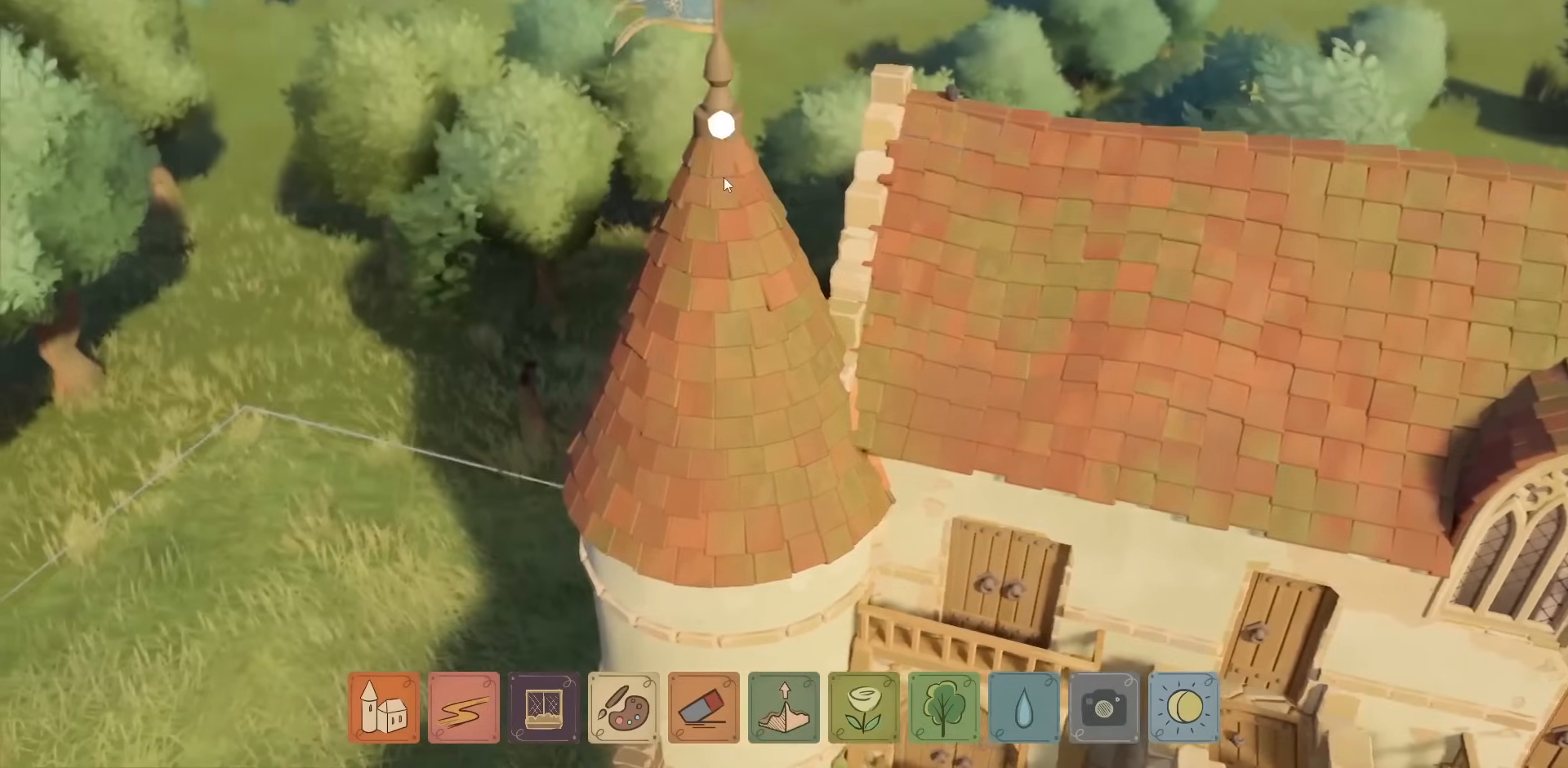
{"keys": [], "mouse": [], "events": []}
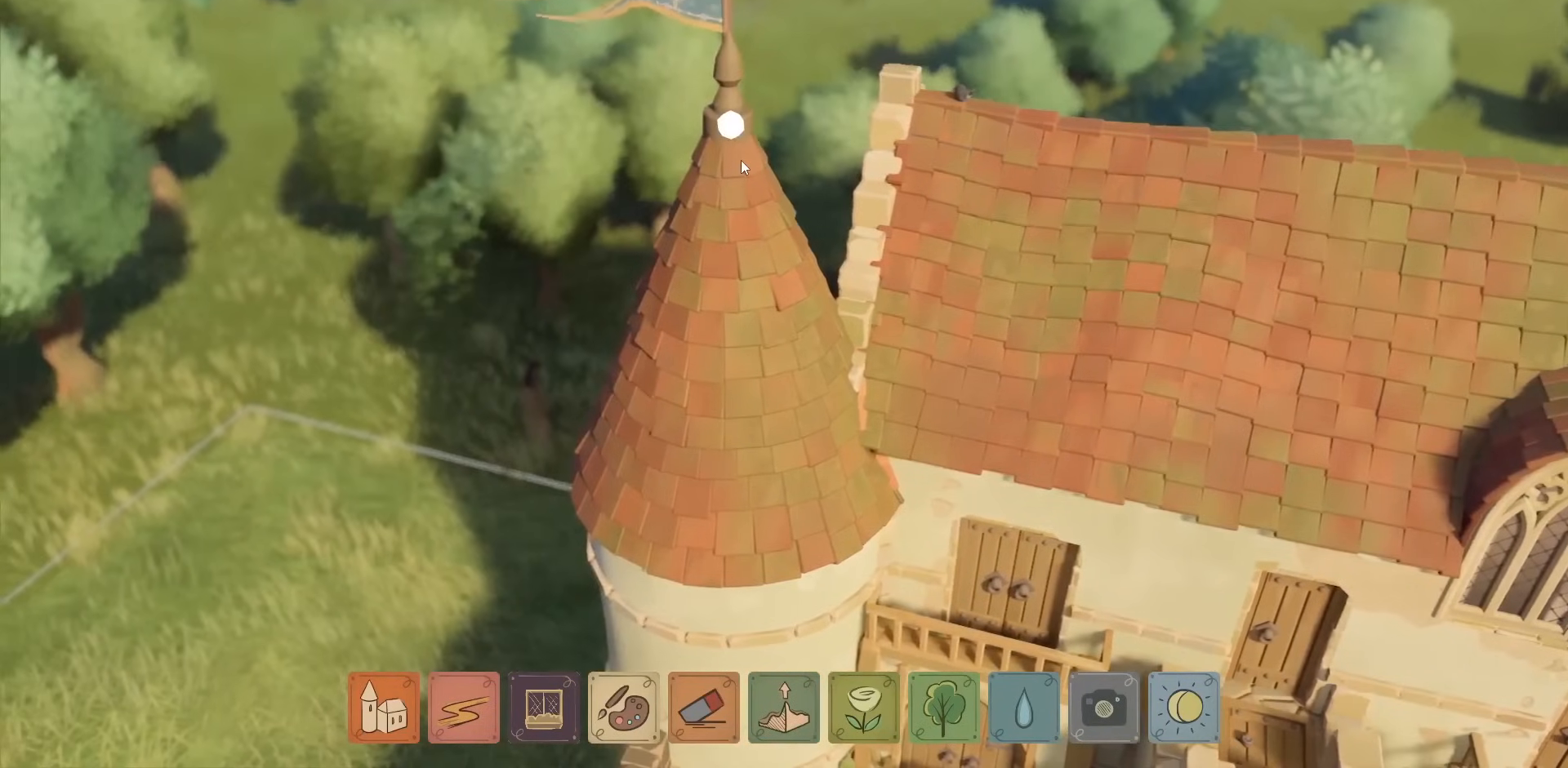
{"keys": ["ctrl"], "mouse": [], "events": [[350, "ctrl", "down"]]}
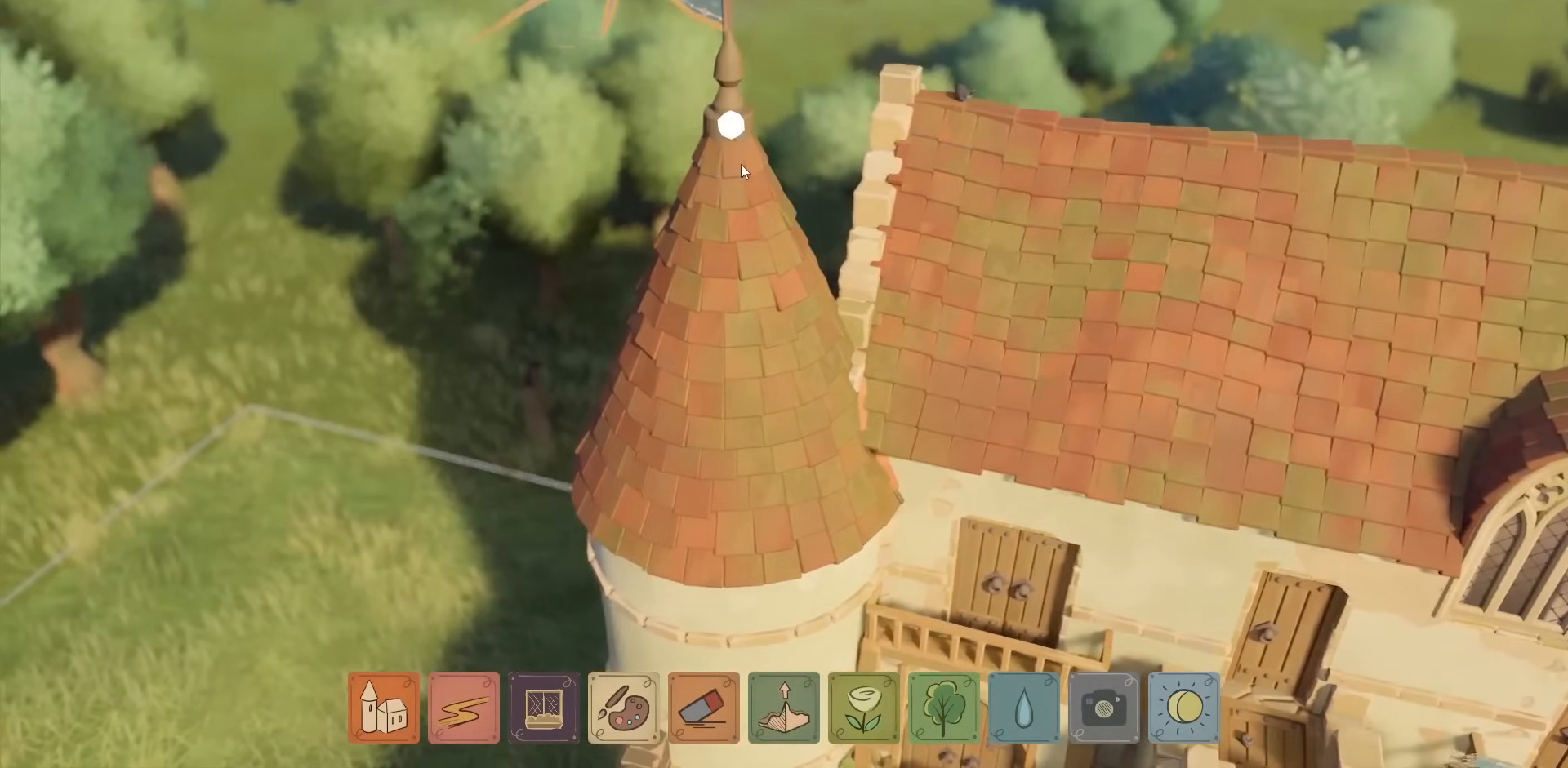
{"keys": ["ctrl"], "mouse": [], "events": []}
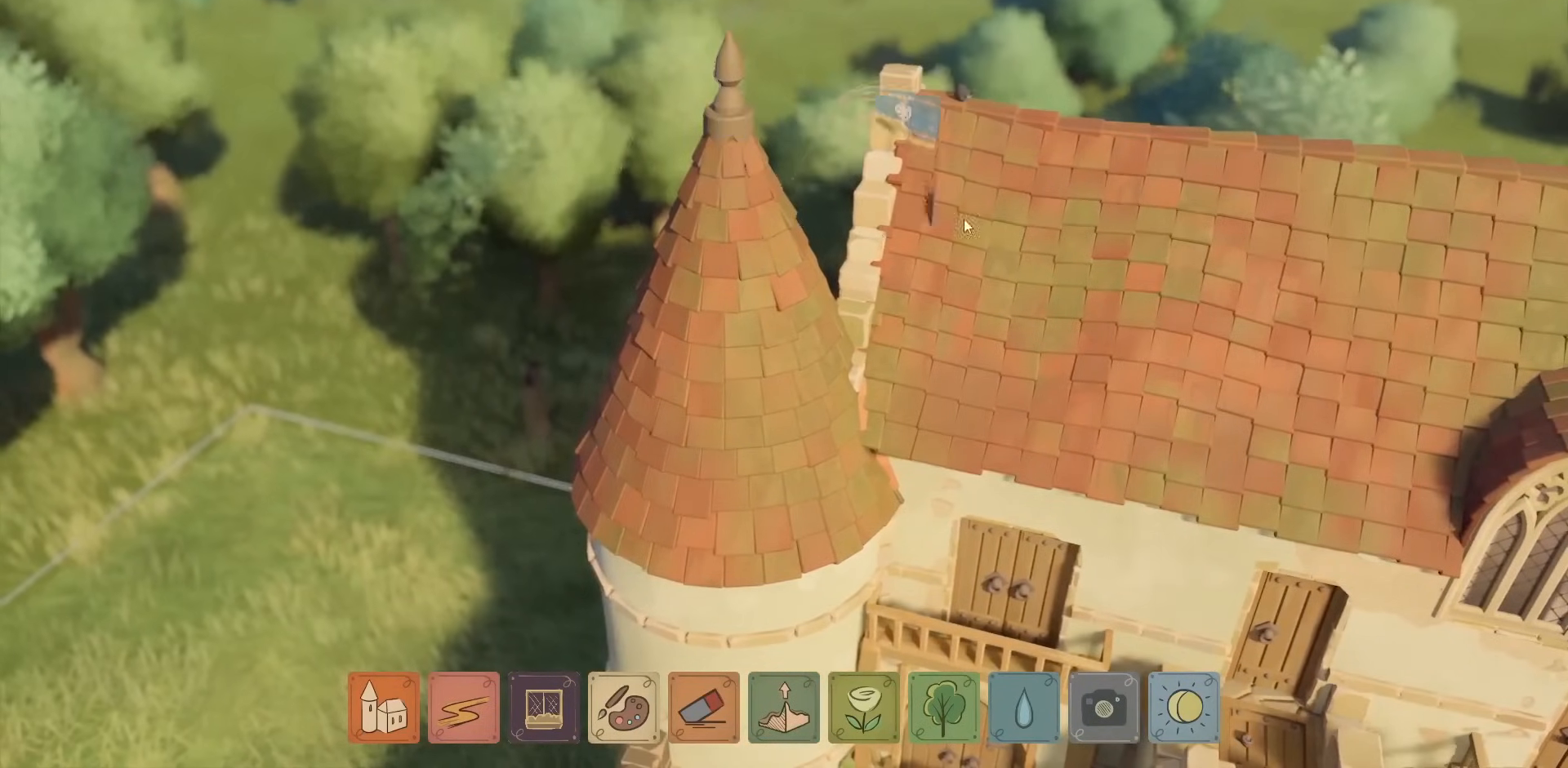
{"keys": ["ctrl"], "mouse": [], "events": []}
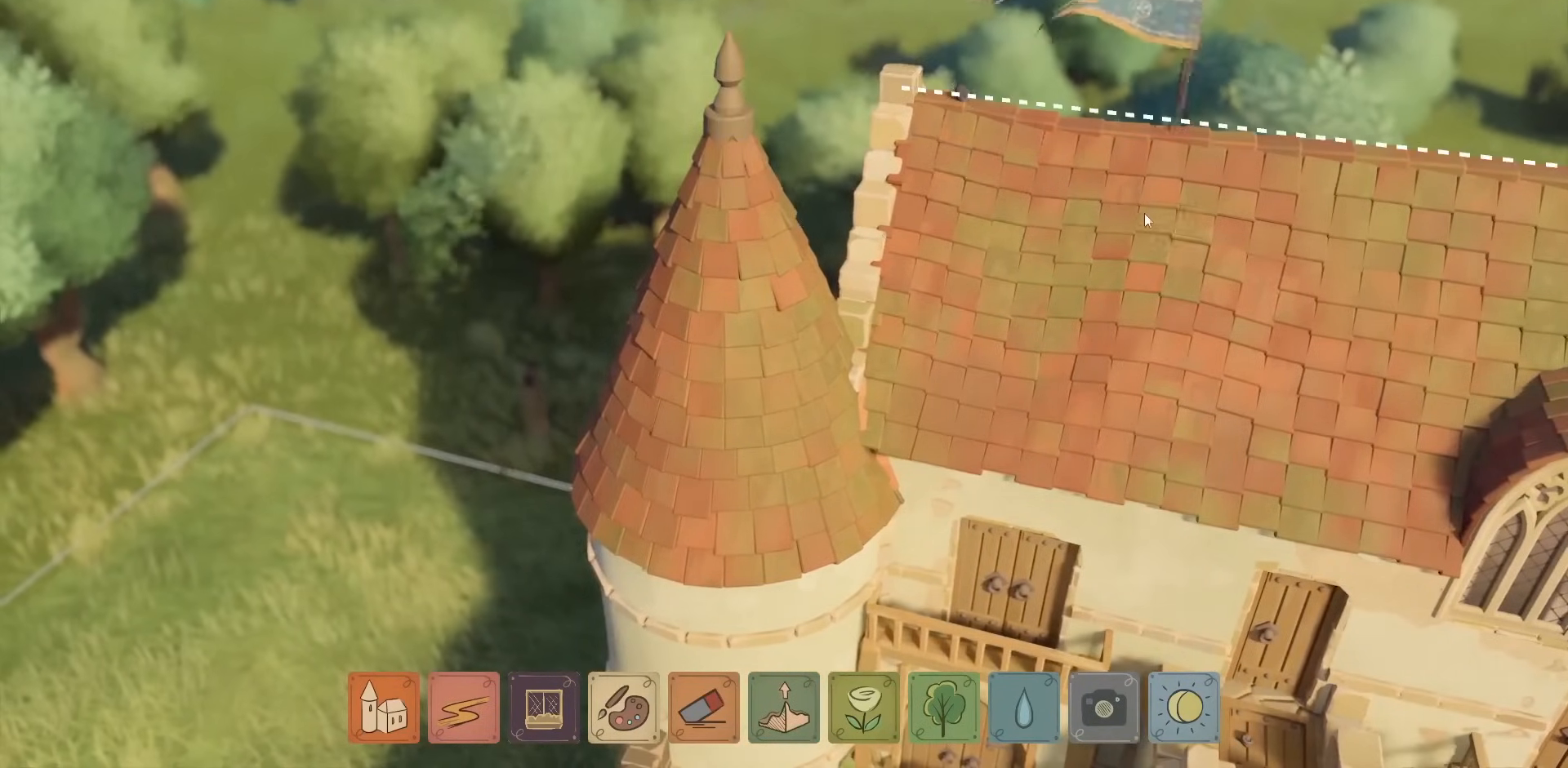
{"keys": [], "mouse": [], "events": [[400, "ctrl", "up"]]}
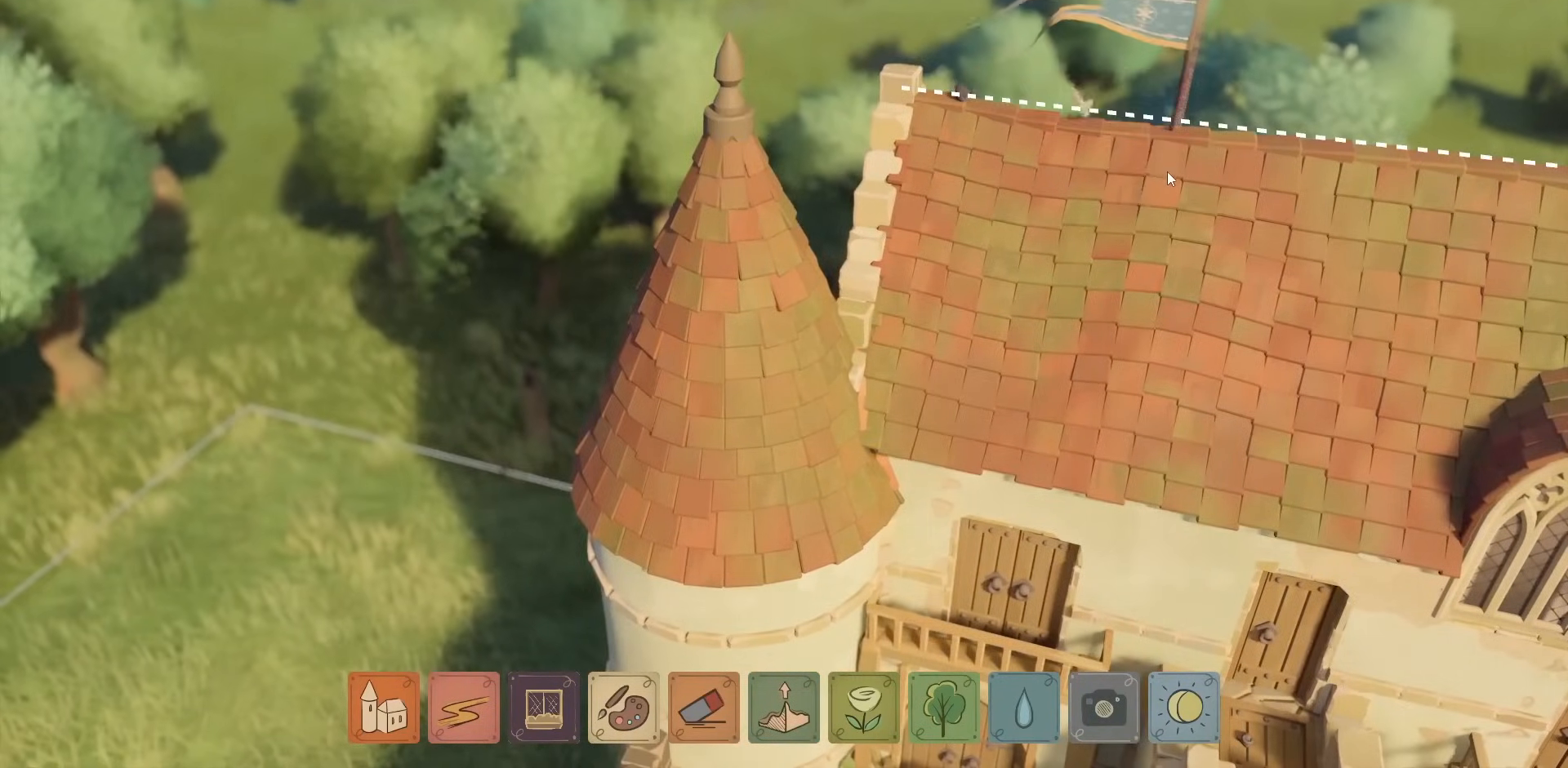
{"keys": [], "mouse": [], "events": []}
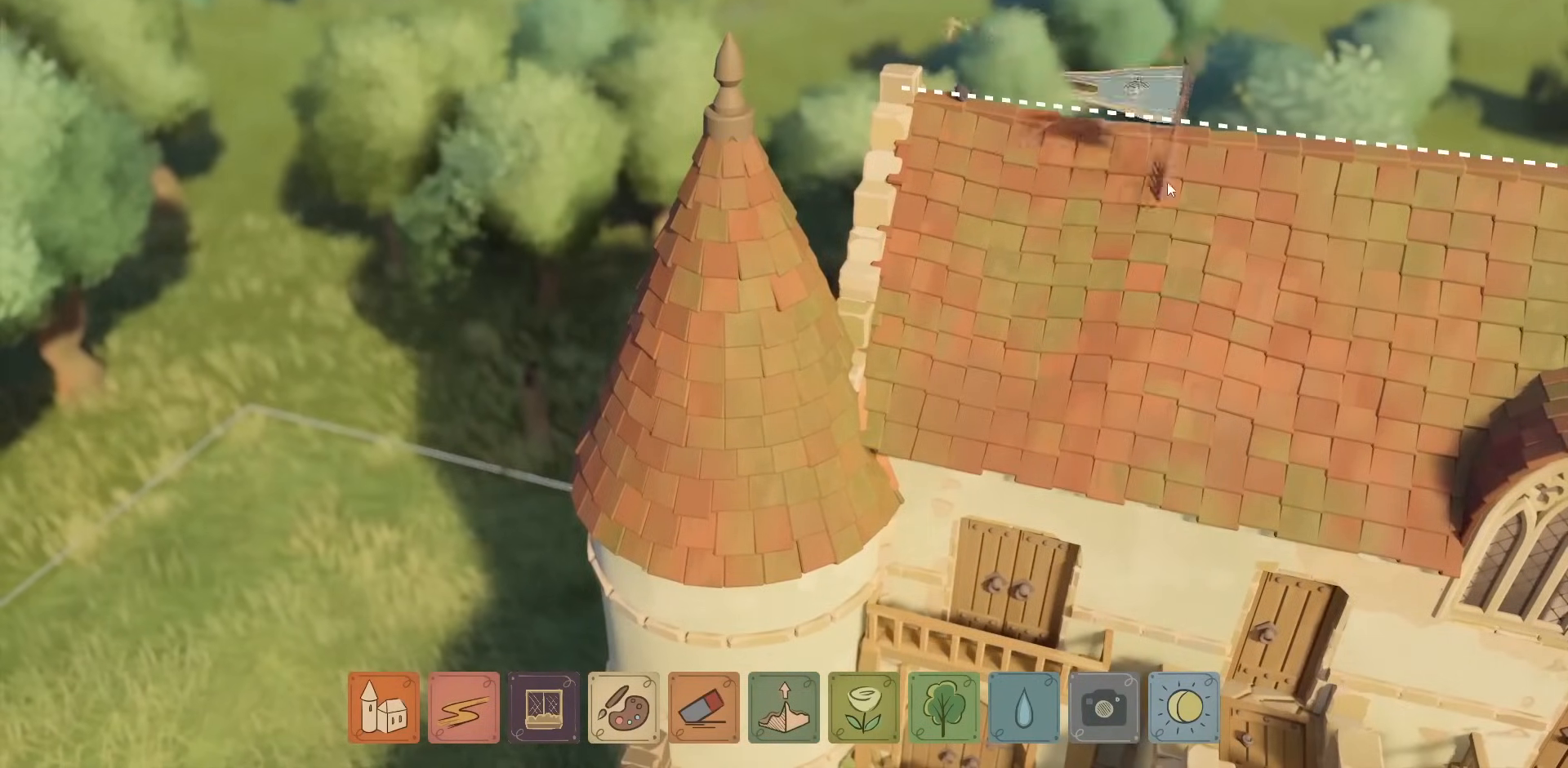
{"keys": [], "mouse": [], "events": []}